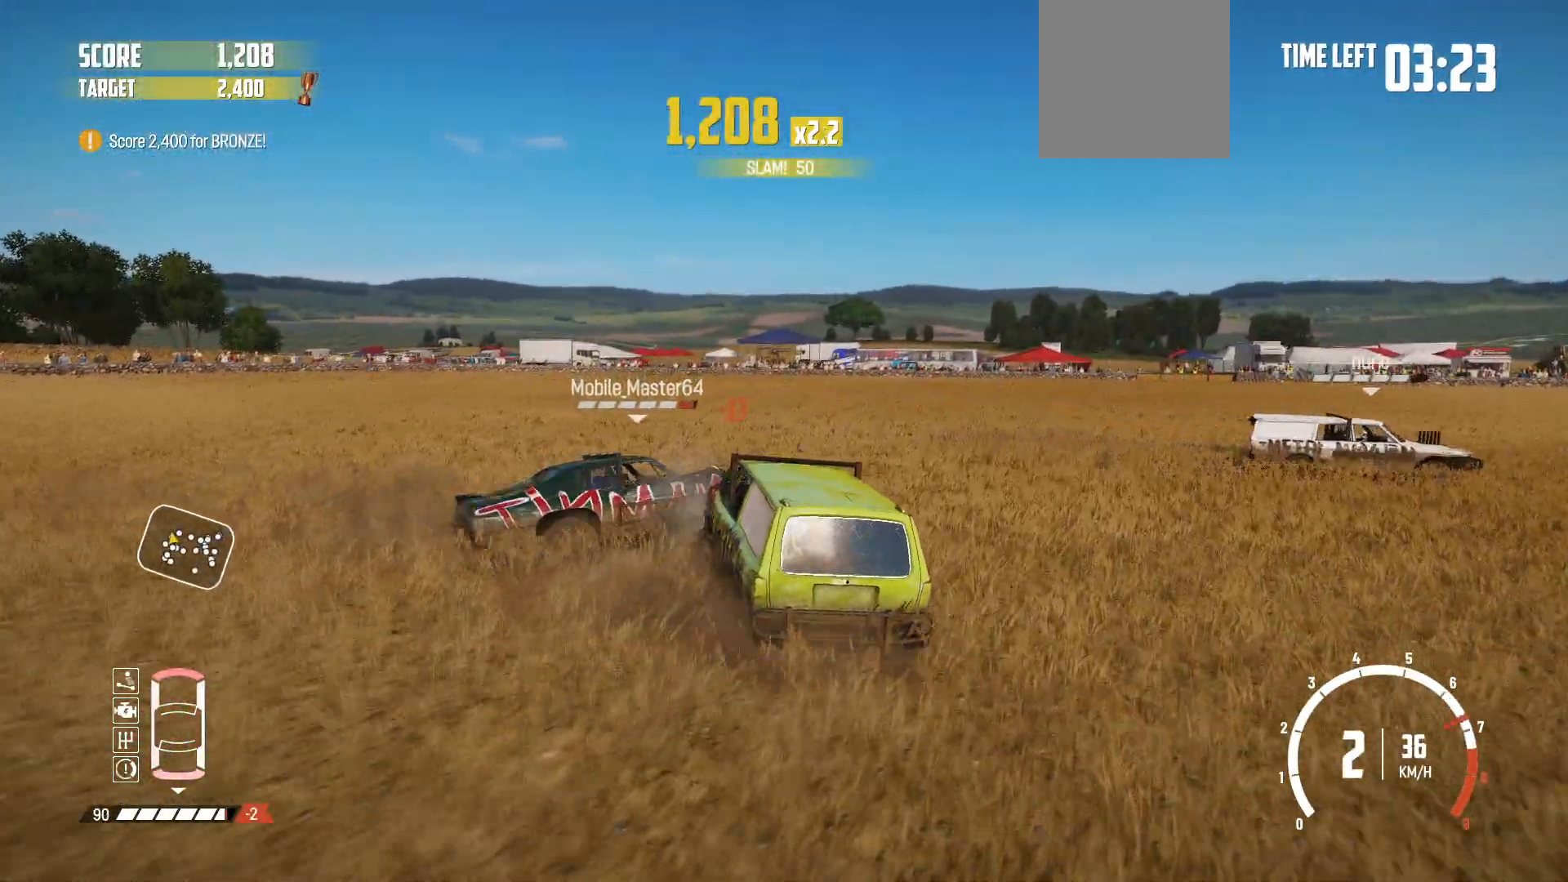
Gameplay with a controller (Xbox layout); each line is a JSON object with the inputs held at the frame after it. "events" lists button and stick changes between this image and that frame as [ms after this image, input, new state], when the widget could be followed in between. Not read: L3 R3.
{"buttons": ["B"], "left_stick": "right", "right_stick": "center", "events": [[83, "left_stick", "right"], [167, "B", "down"], [183, "R2", "up"]]}
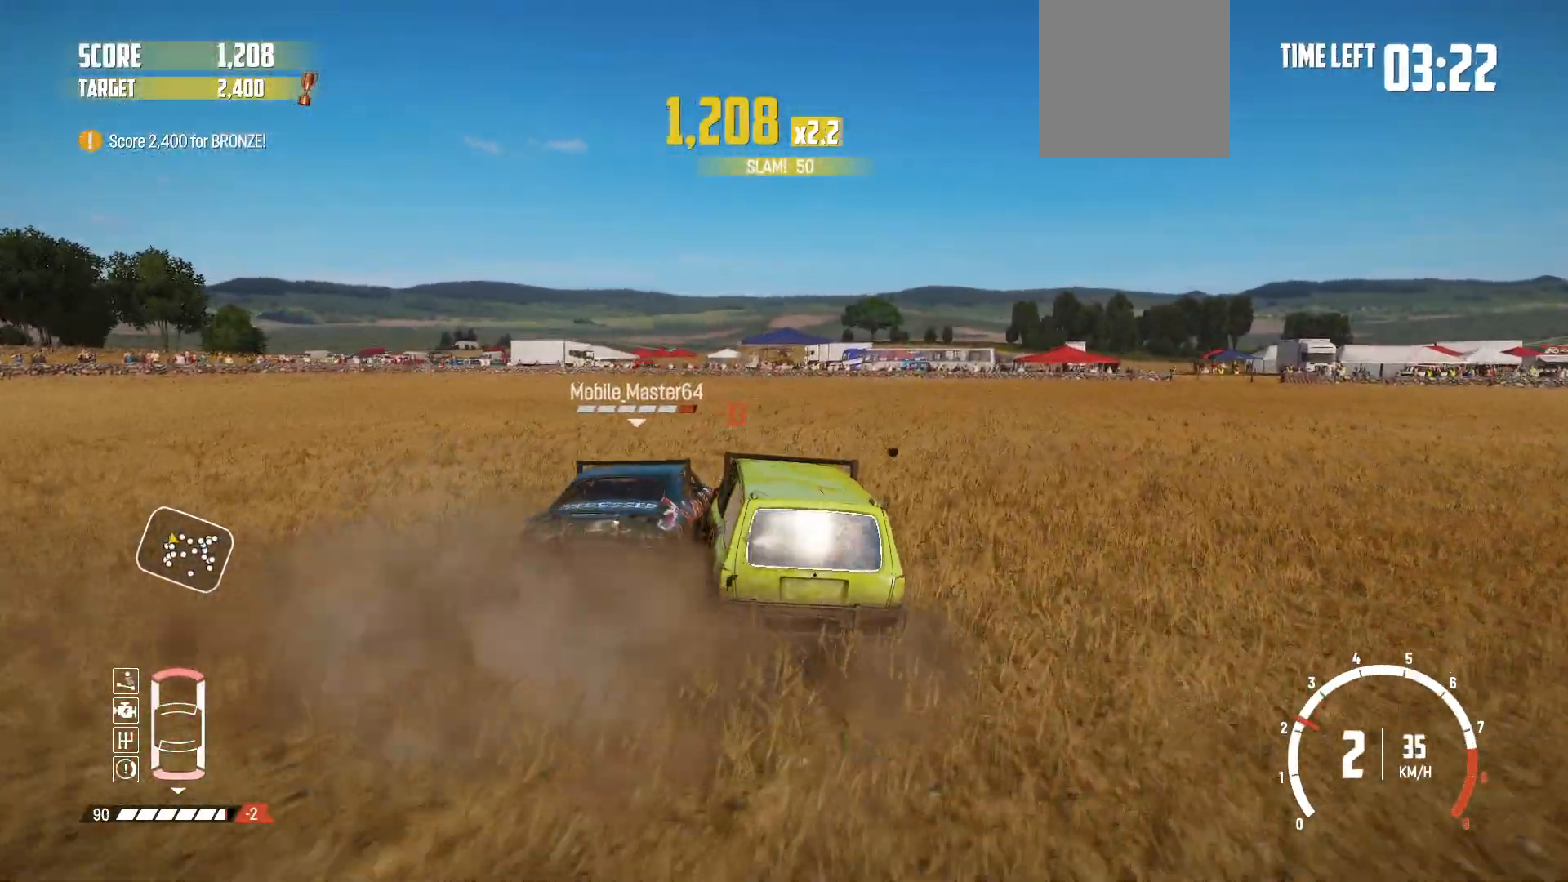
{"buttons": ["B"], "left_stick": "right", "right_stick": "center", "events": [[17, "B", "up"], [33, "R2", "down"], [417, "B", "down"], [483, "R2", "up"]]}
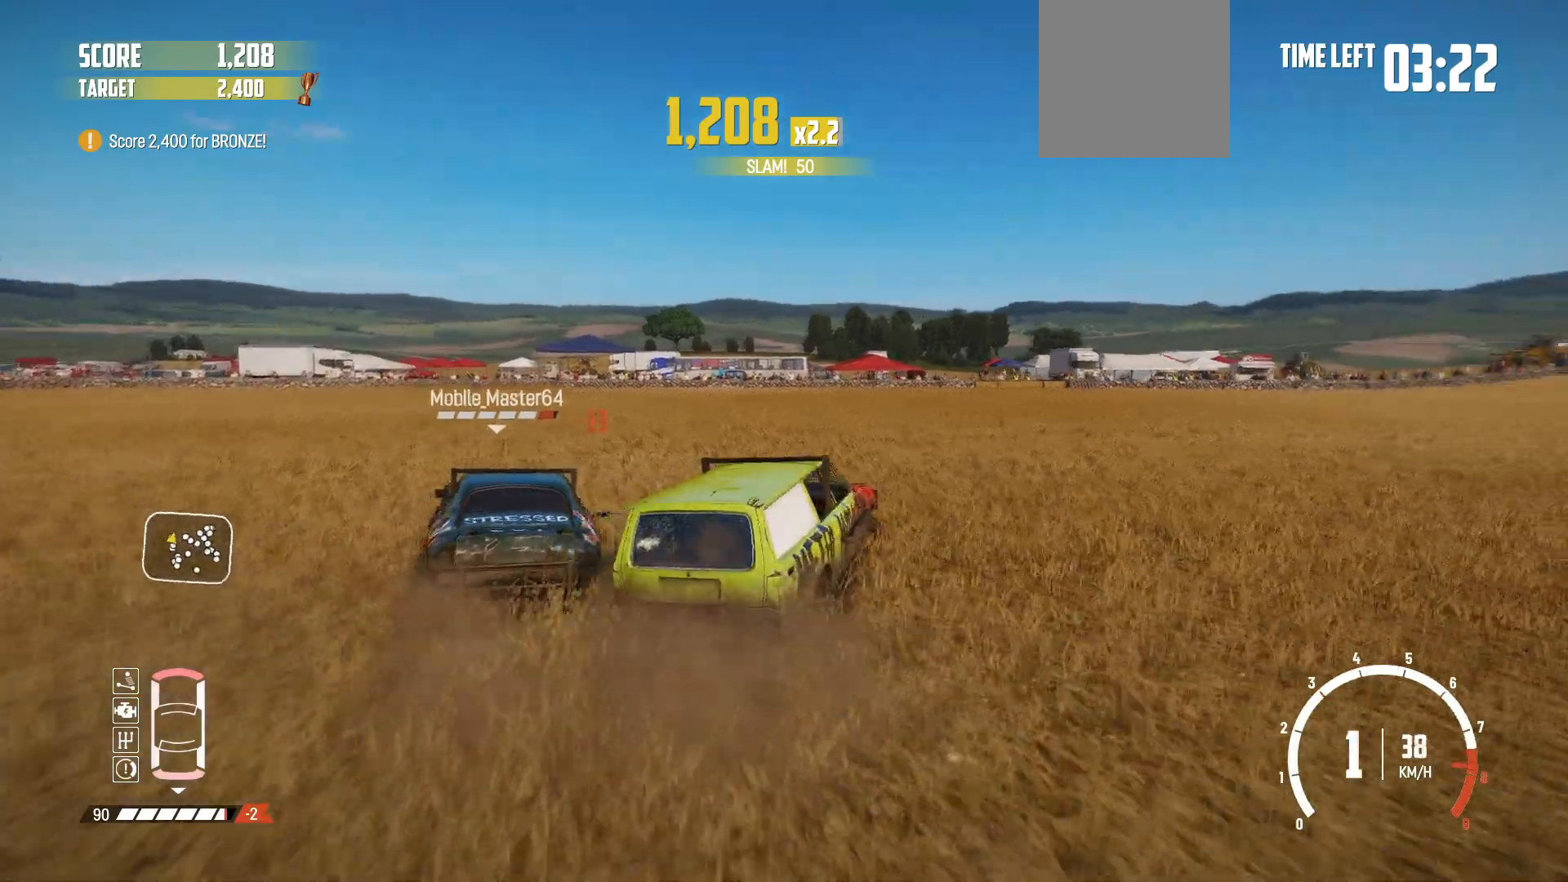
{"buttons": ["R2"], "left_stick": "center", "right_stick": "center", "events": [[133, "B", "up"], [283, "R2", "down"], [383, "left_stick", "center"], [417, "R2", "up"], [483, "R2", "down"]]}
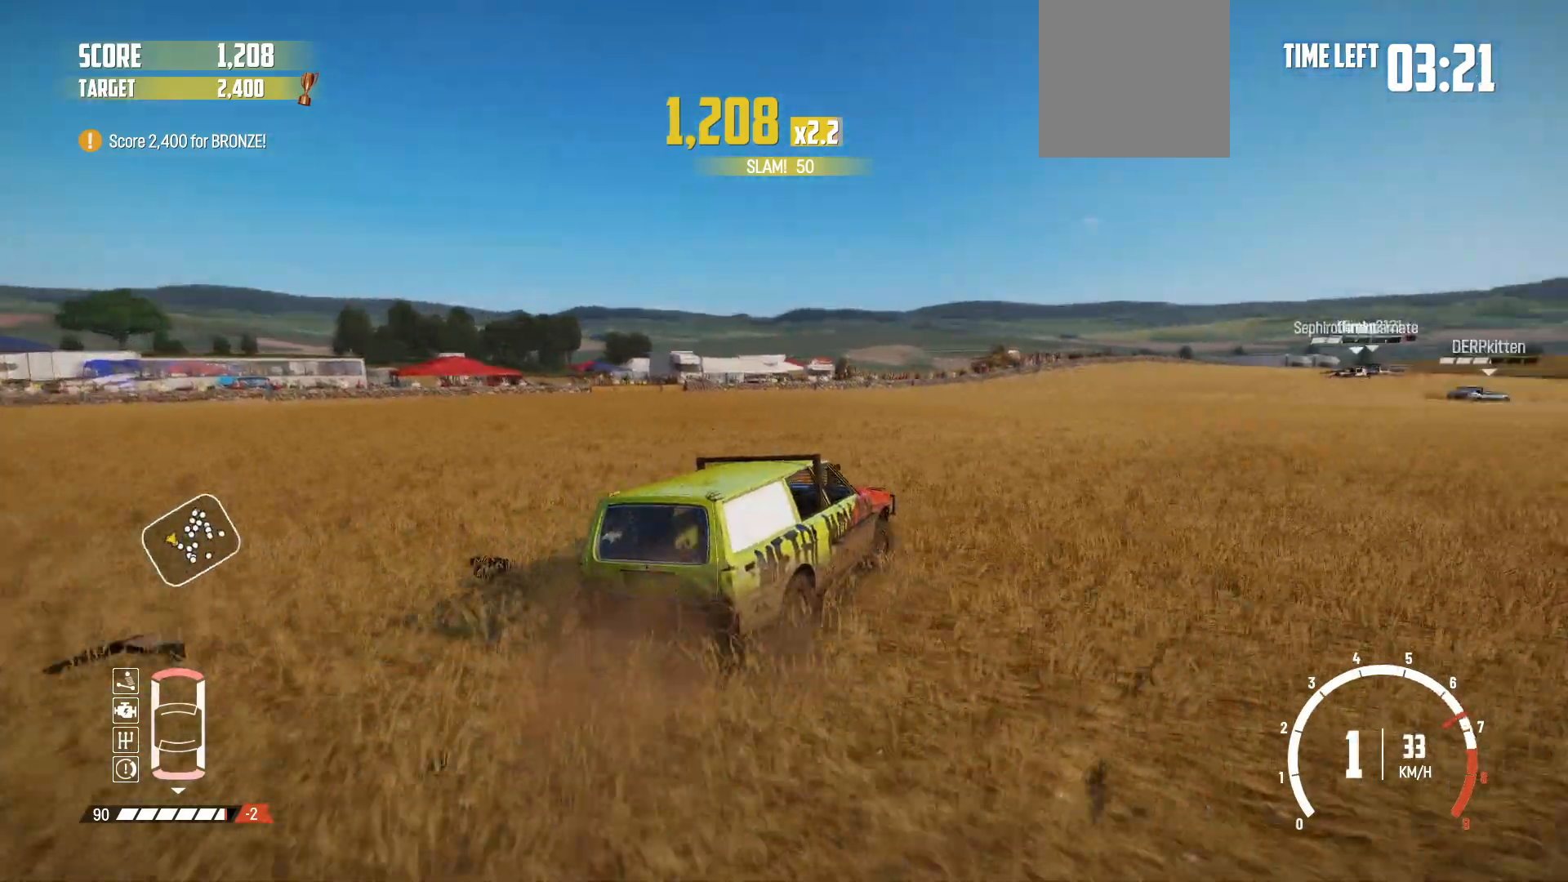
{"buttons": ["R2"], "left_stick": "center", "right_stick": "center", "events": [[133, "R2", "up"], [217, "R2", "down"], [333, "R2", "up"], [417, "R2", "down"]]}
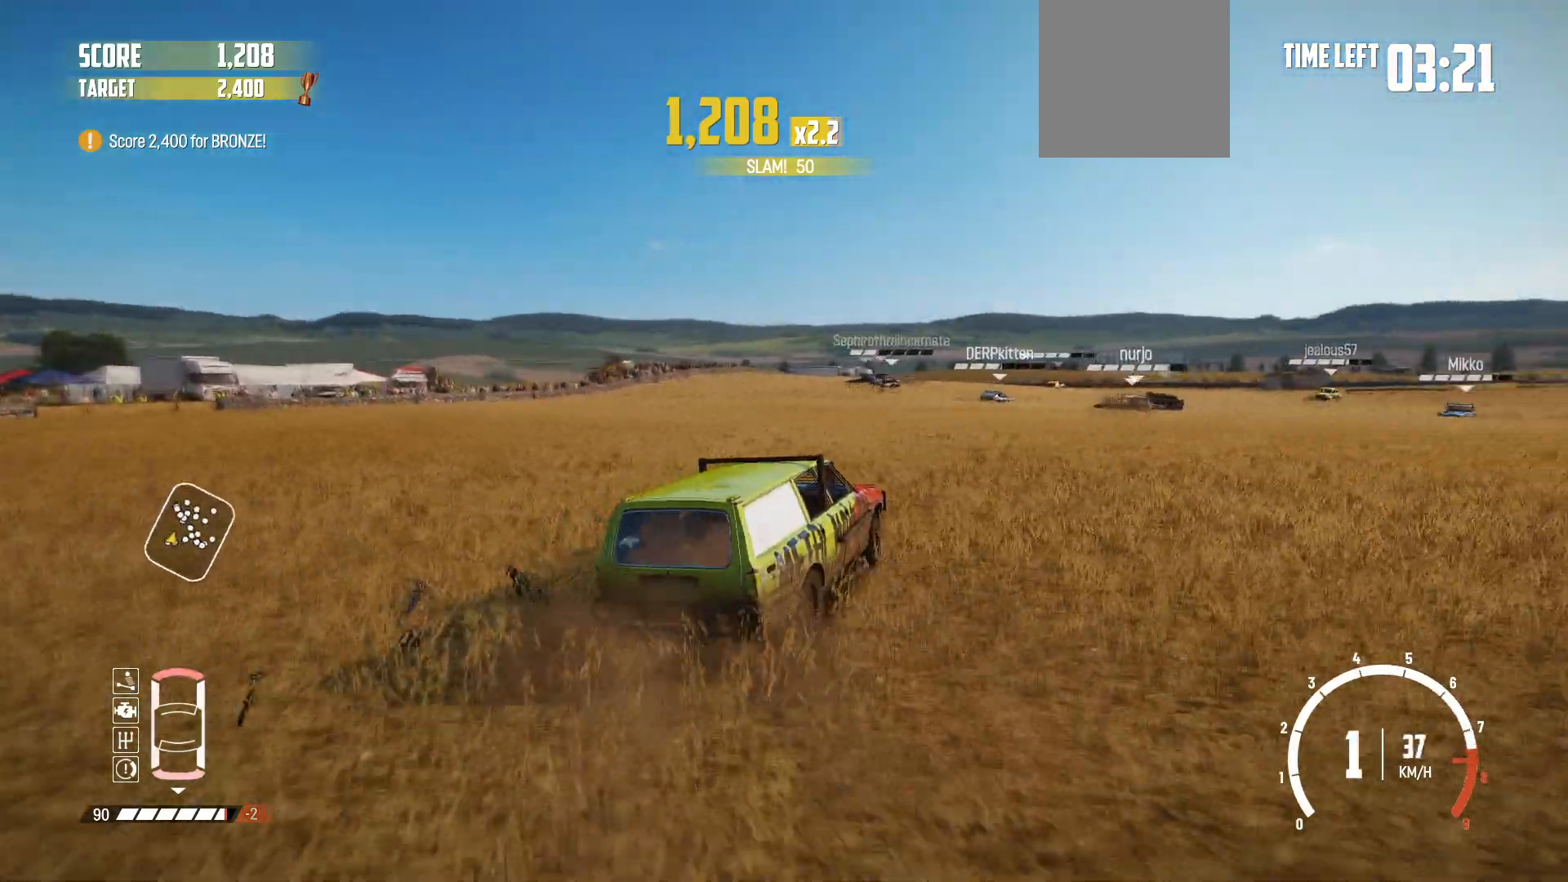
{"buttons": [], "left_stick": "center", "right_stick": "center", "events": [[33, "R2", "up"], [83, "R2", "down"], [183, "left_stick", "down-left"], [267, "R2", "up"], [267, "left_stick", "left"], [333, "R2", "down"], [467, "left_stick", "center"], [483, "R2", "up"]]}
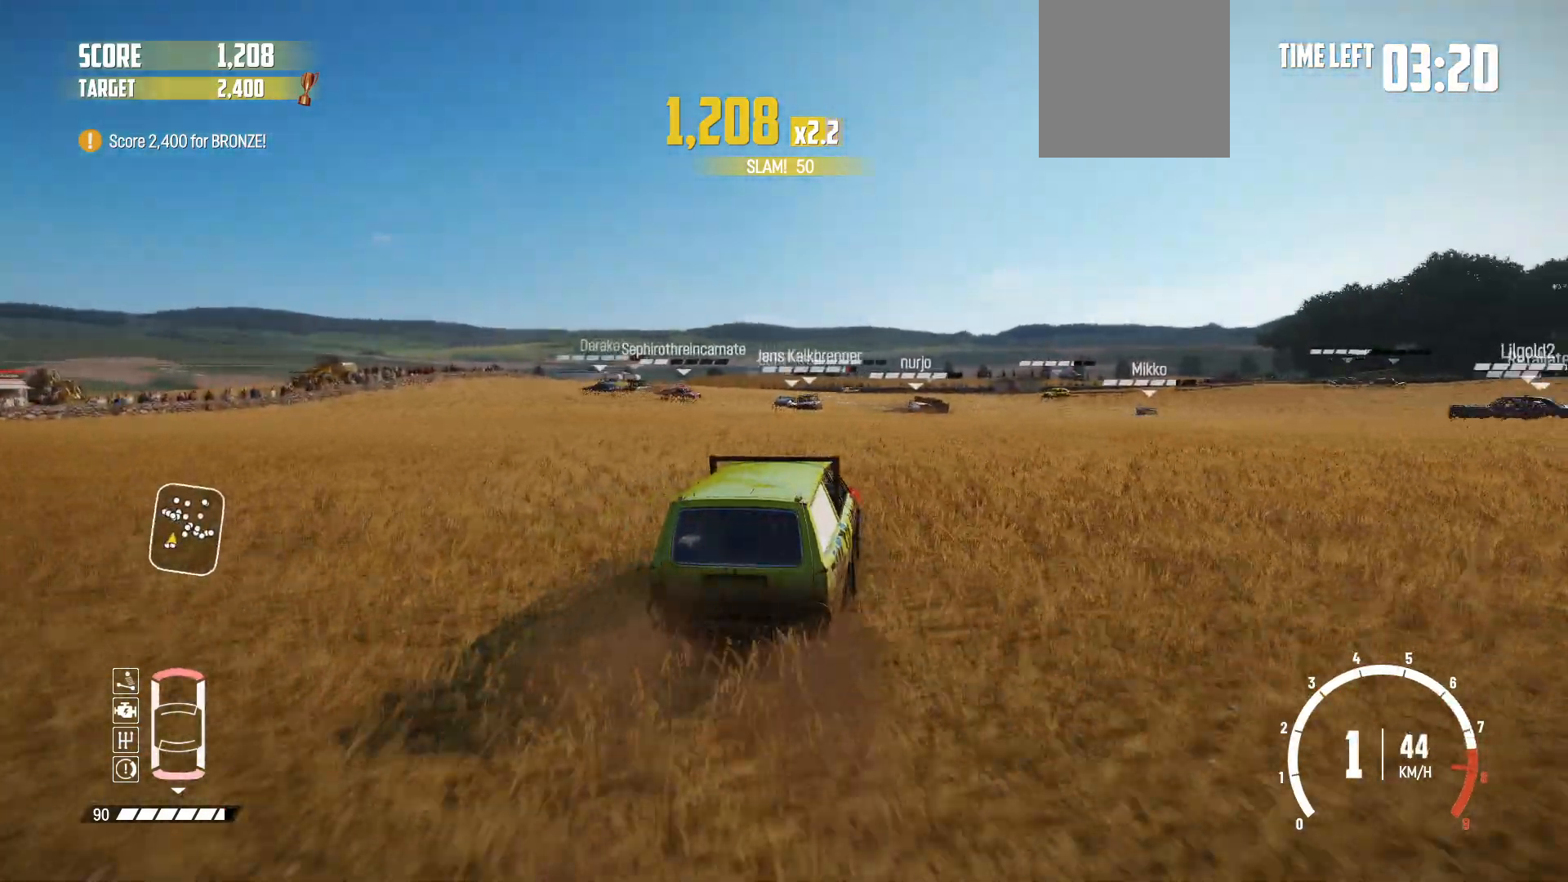
{"buttons": ["R2"], "left_stick": "center", "right_stick": "center", "events": [[33, "R2", "down"], [133, "left_stick", "right"], [183, "R2", "up"], [233, "R2", "down"], [383, "left_stick", "center"]]}
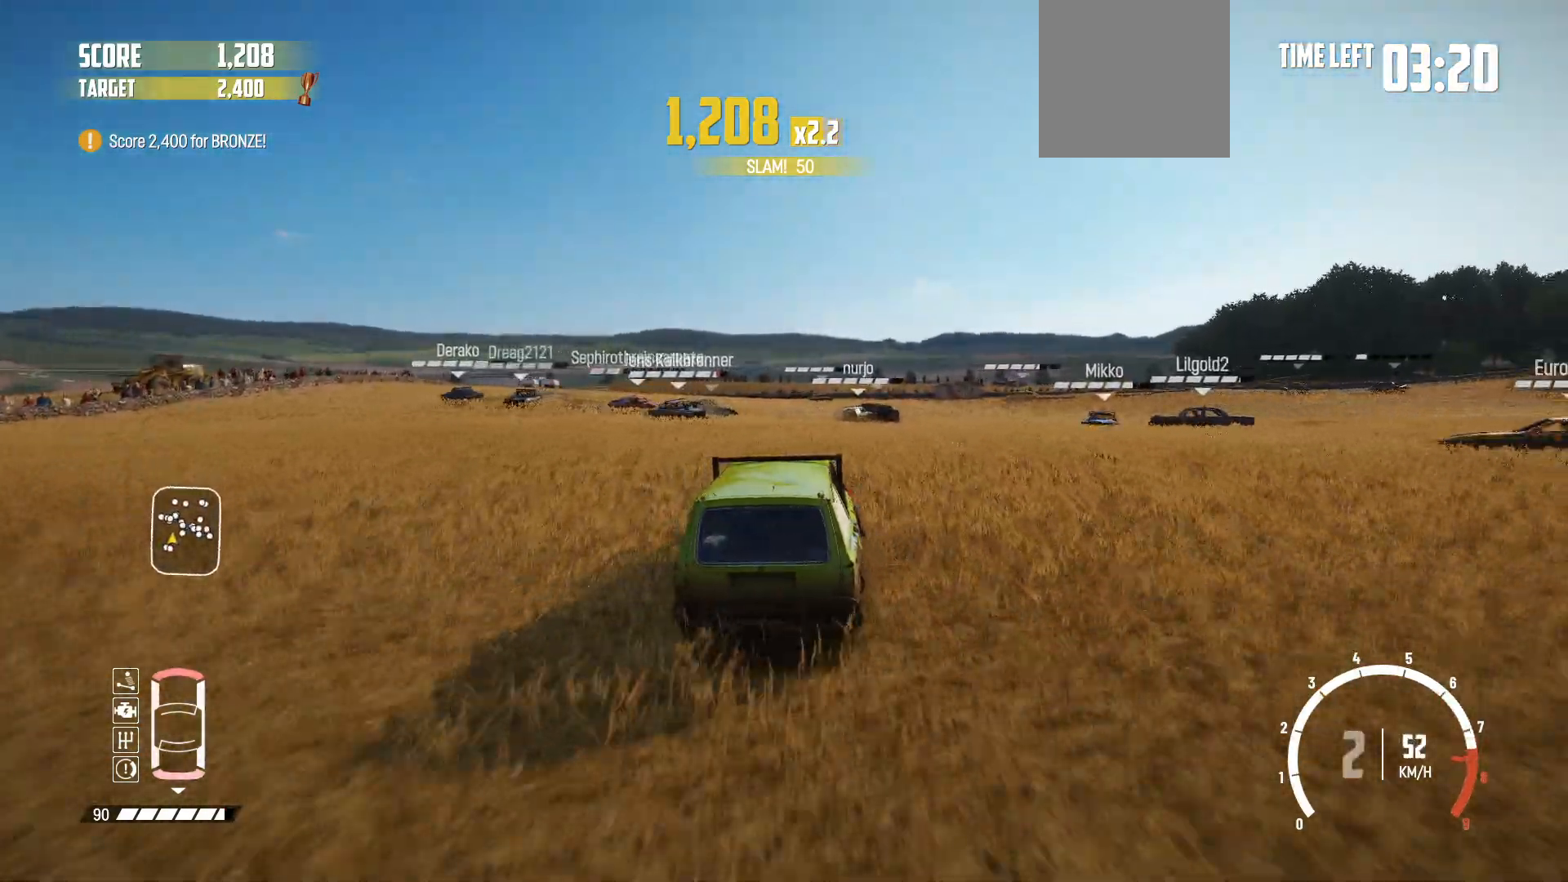
{"buttons": ["R2"], "left_stick": "right", "right_stick": "center", "events": [[117, "R2", "up"], [167, "R2", "down"], [317, "left_stick", "right"], [333, "R2", "up"], [383, "R2", "down"]]}
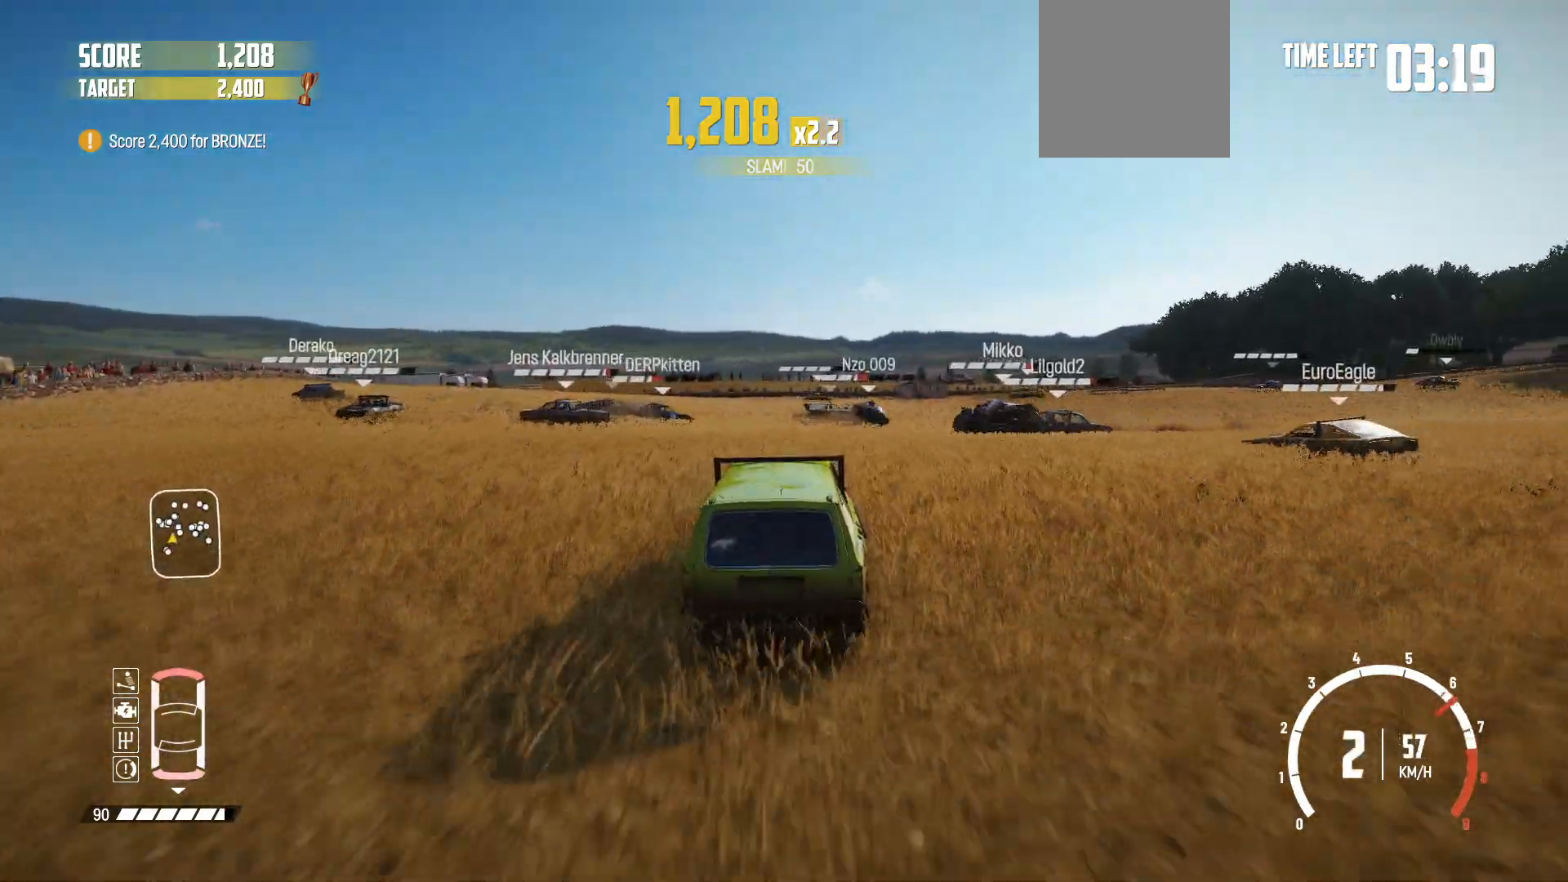
{"buttons": ["R2"], "left_stick": "left", "right_stick": "center", "events": [[67, "R2", "up"], [133, "R2", "down"], [183, "left_stick", "center"], [283, "R2", "up"], [317, "R2", "down"], [333, "left_stick", "left"]]}
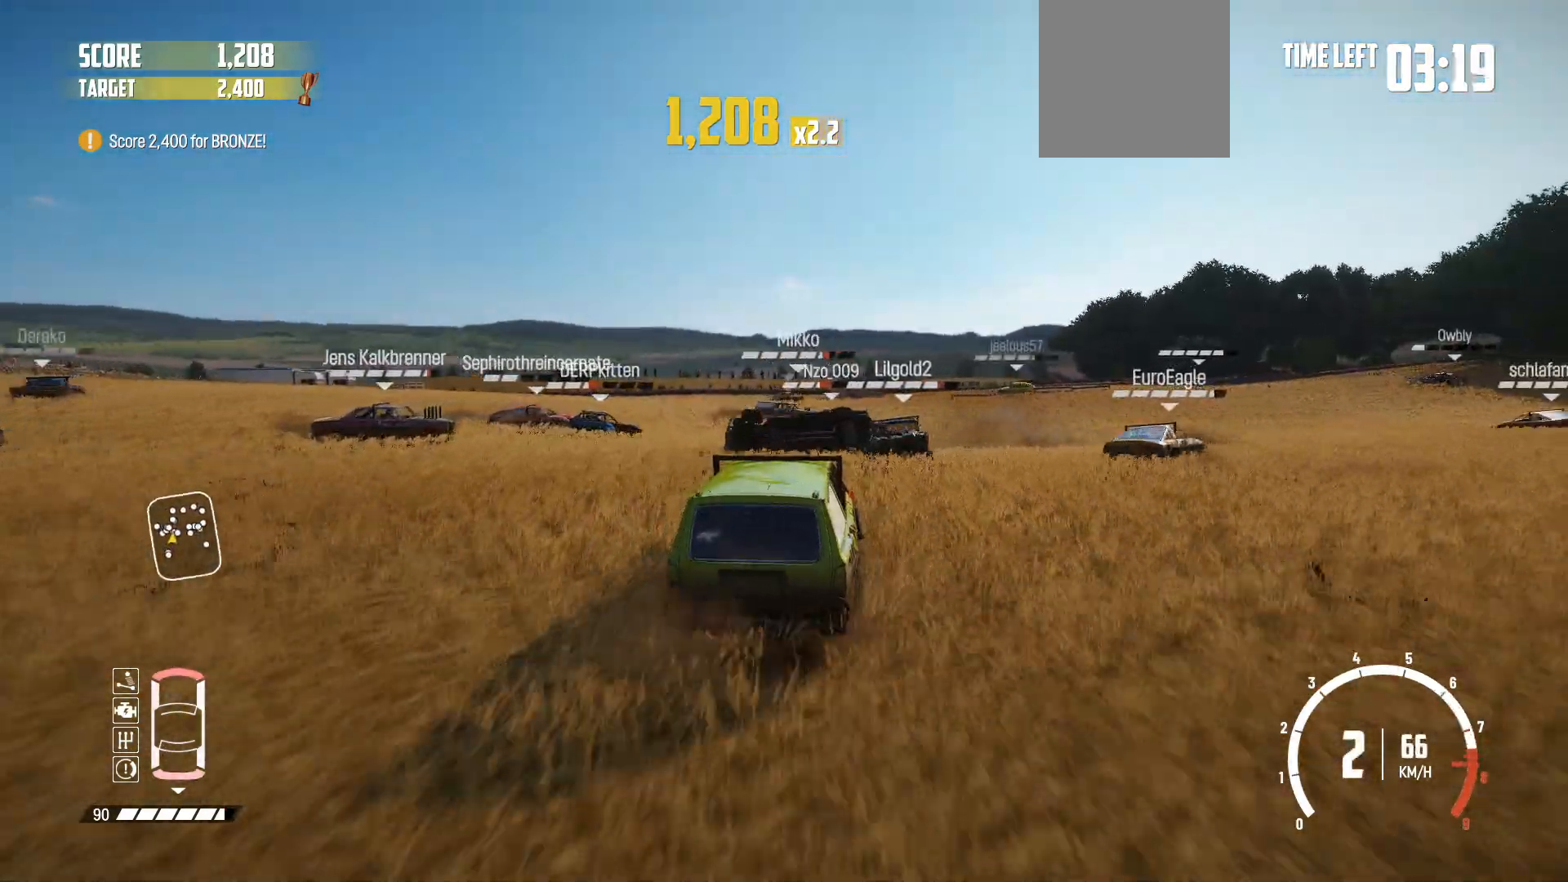
{"buttons": ["R2"], "left_stick": "center", "right_stick": "center", "events": [[283, "left_stick", "center"]]}
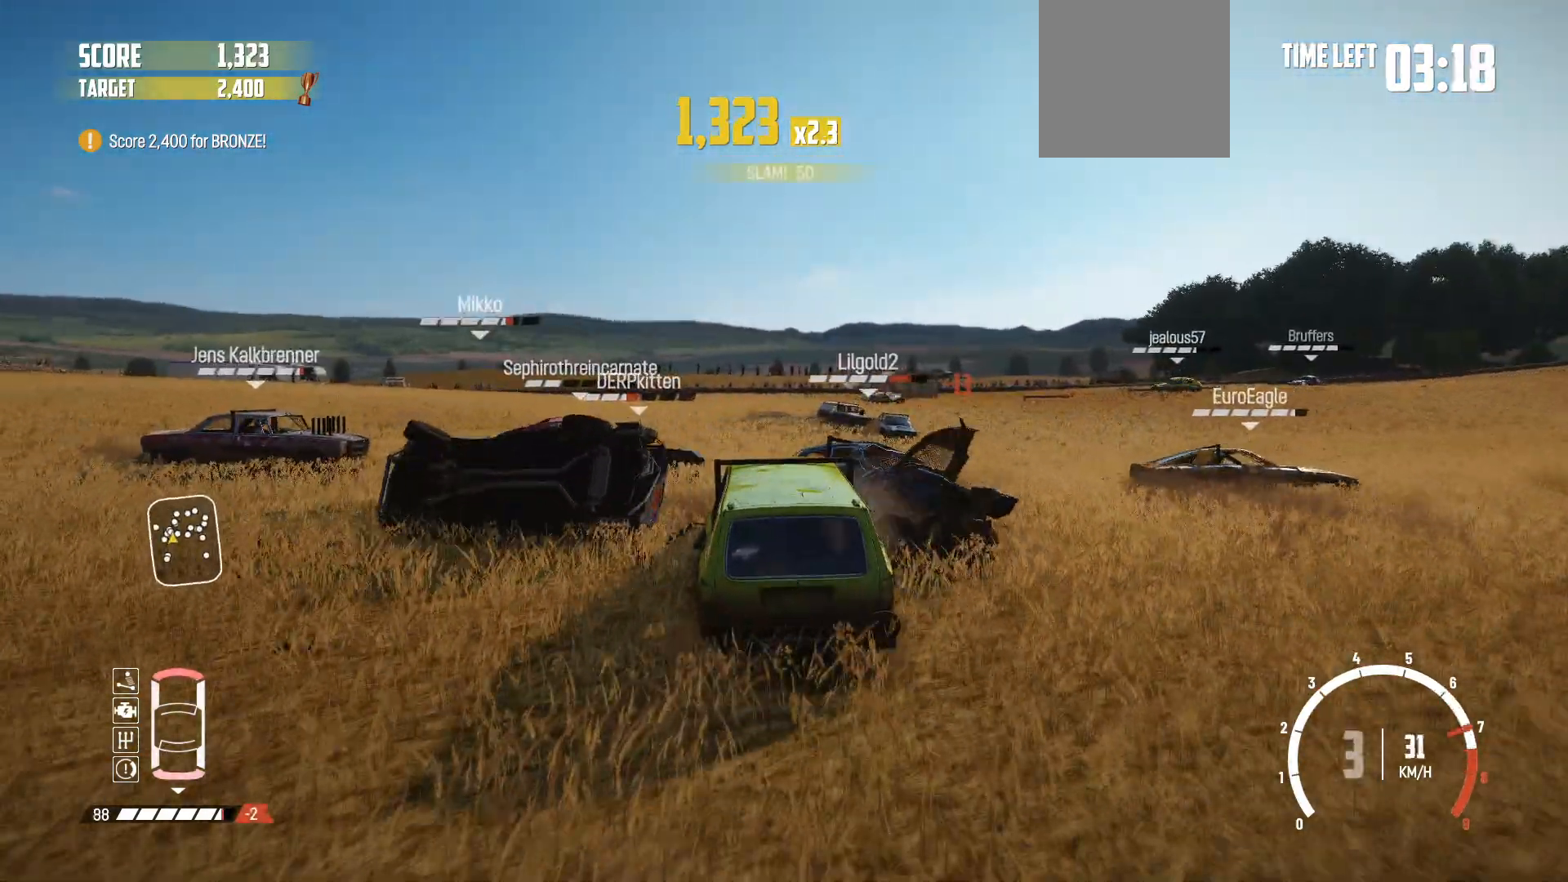
{"buttons": ["R2"], "left_stick": "down-left", "right_stick": "center", "events": [[33, "R2", "up"], [67, "R2", "down"], [233, "left_stick", "down-left"], [283, "R2", "up"], [333, "R2", "down"]]}
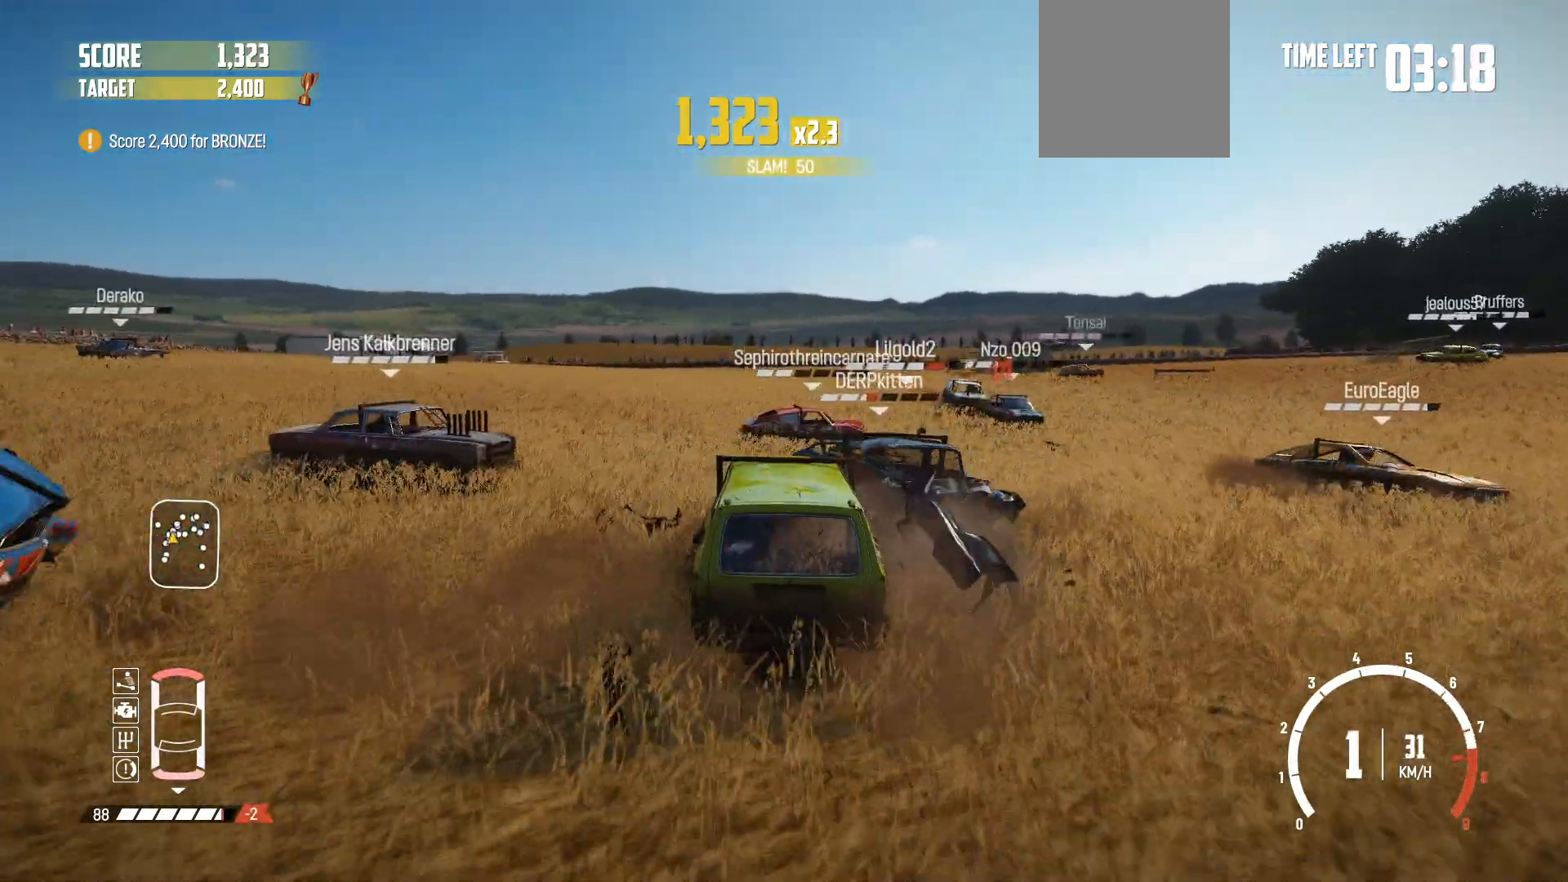
{"buttons": [], "left_stick": "right", "right_stick": "center", "events": [[33, "R2", "up"], [67, "R2", "down"], [333, "left_stick", "center"], [383, "left_stick", "right"], [483, "R2", "up"]]}
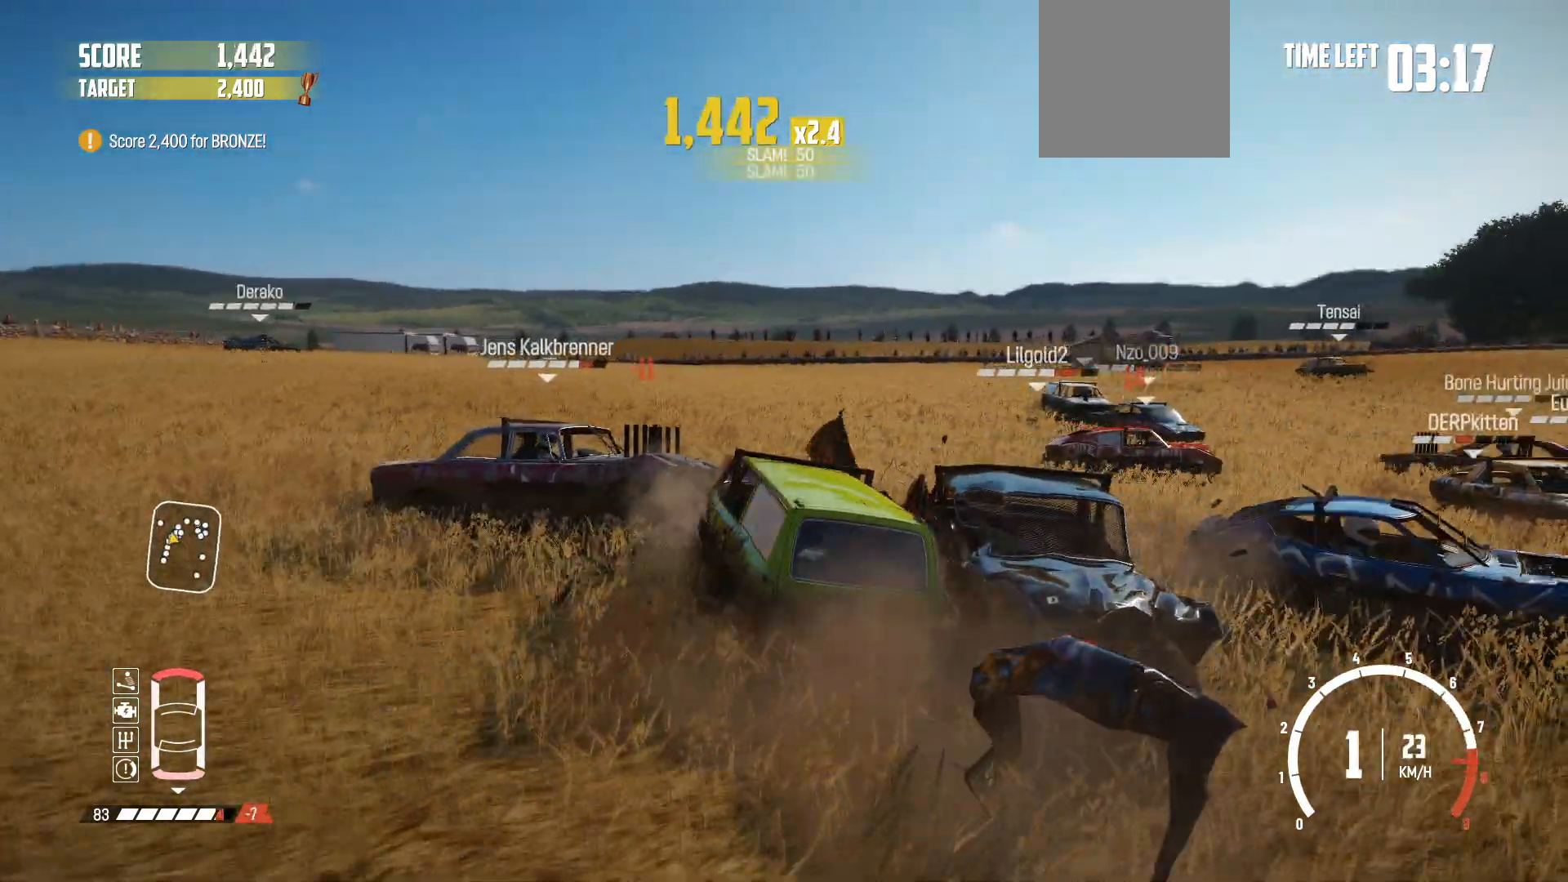
{"buttons": [], "left_stick": "right", "right_stick": "center", "events": [[33, "R2", "down"], [183, "R2", "up"], [283, "R2", "down"], [483, "R2", "up"]]}
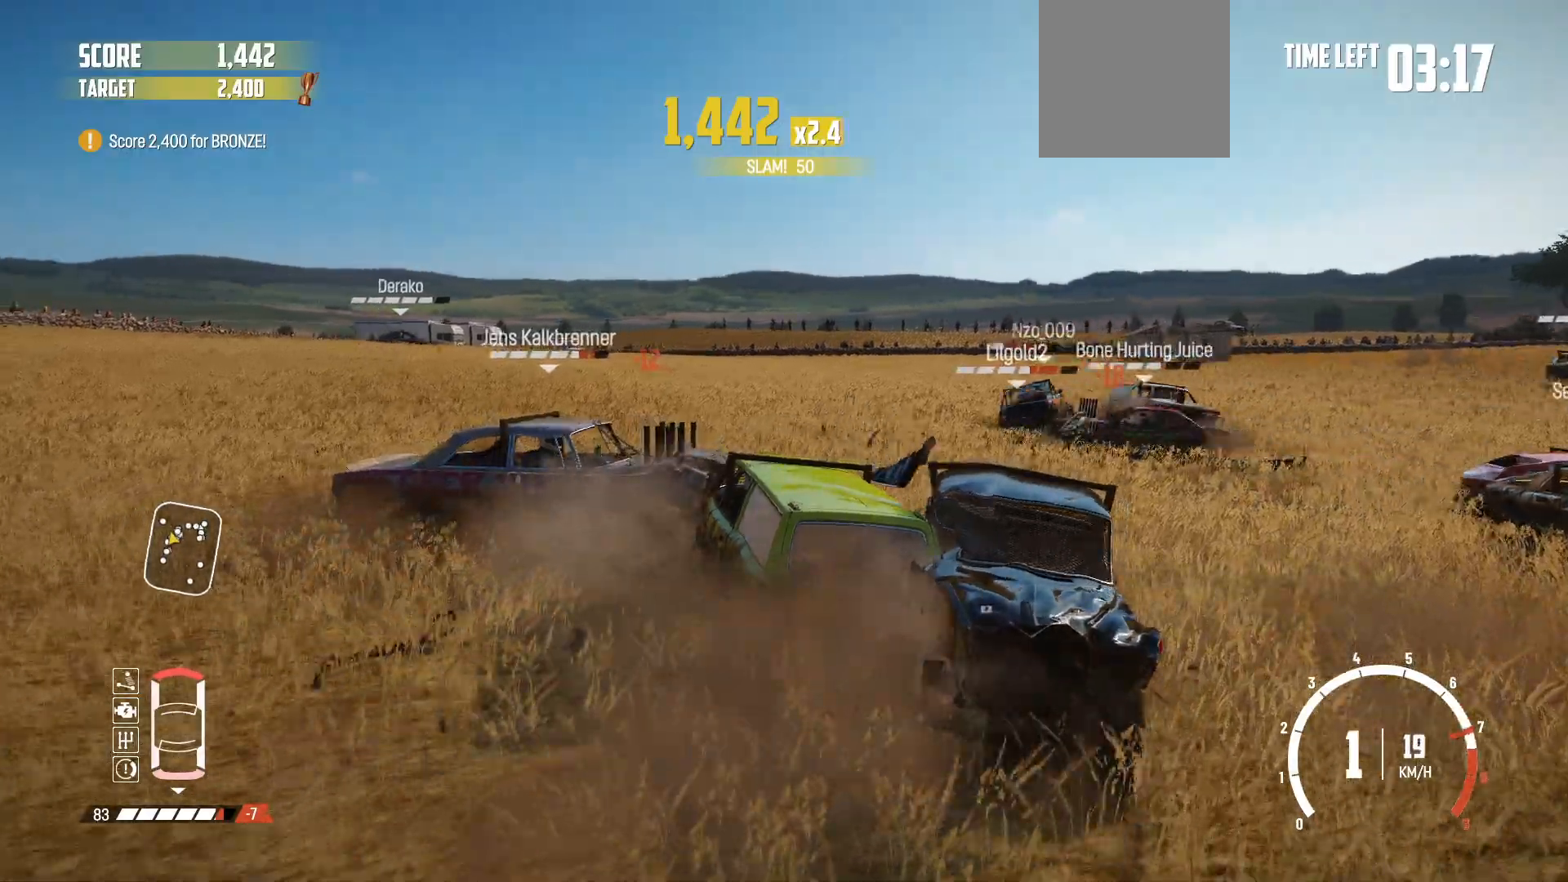
{"buttons": ["R2"], "left_stick": "center", "right_stick": "center", "events": [[33, "R2", "down"], [467, "left_stick", "center"]]}
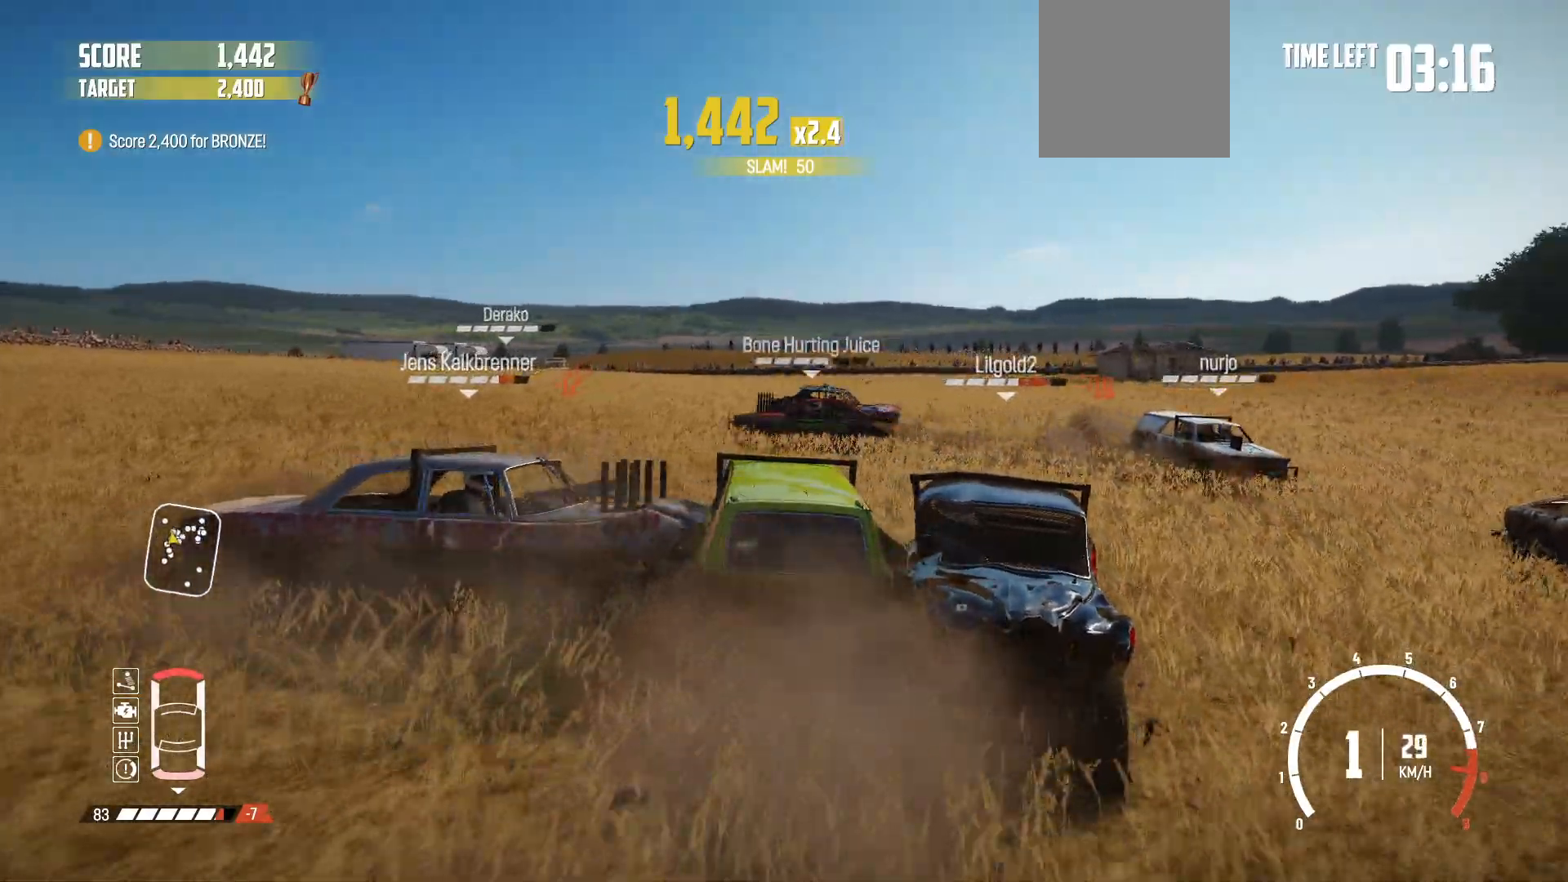
{"buttons": ["R2"], "left_stick": "right", "right_stick": "center", "events": [[183, "left_stick", "right"]]}
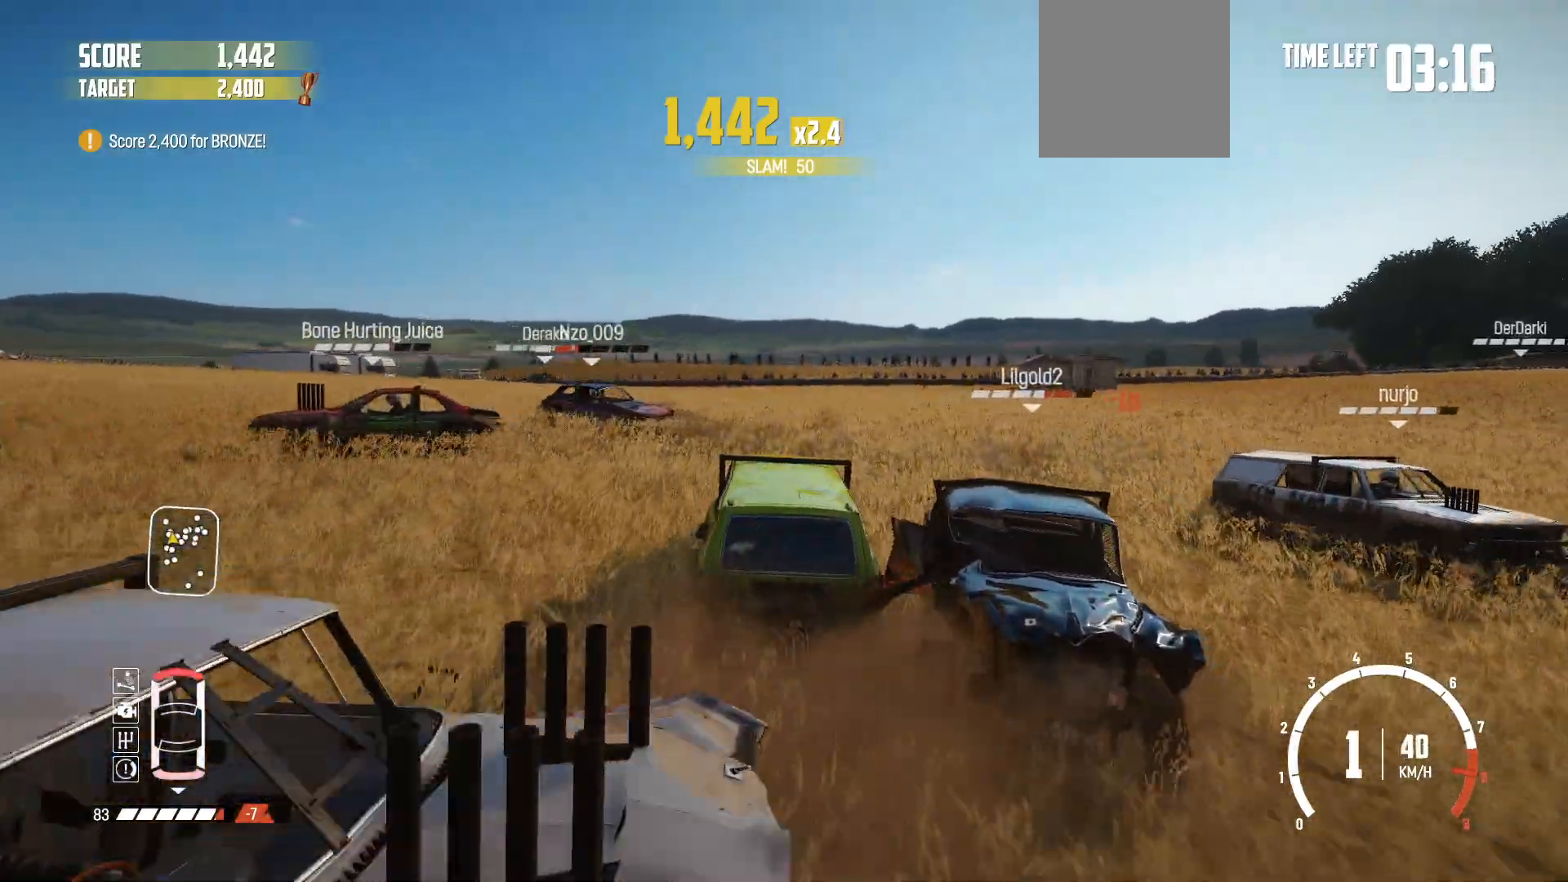
{"buttons": [], "left_stick": "center", "right_stick": "center", "events": [[233, "R2", "up"], [317, "R2", "down"], [317, "left_stick", "center"], [483, "R2", "up"]]}
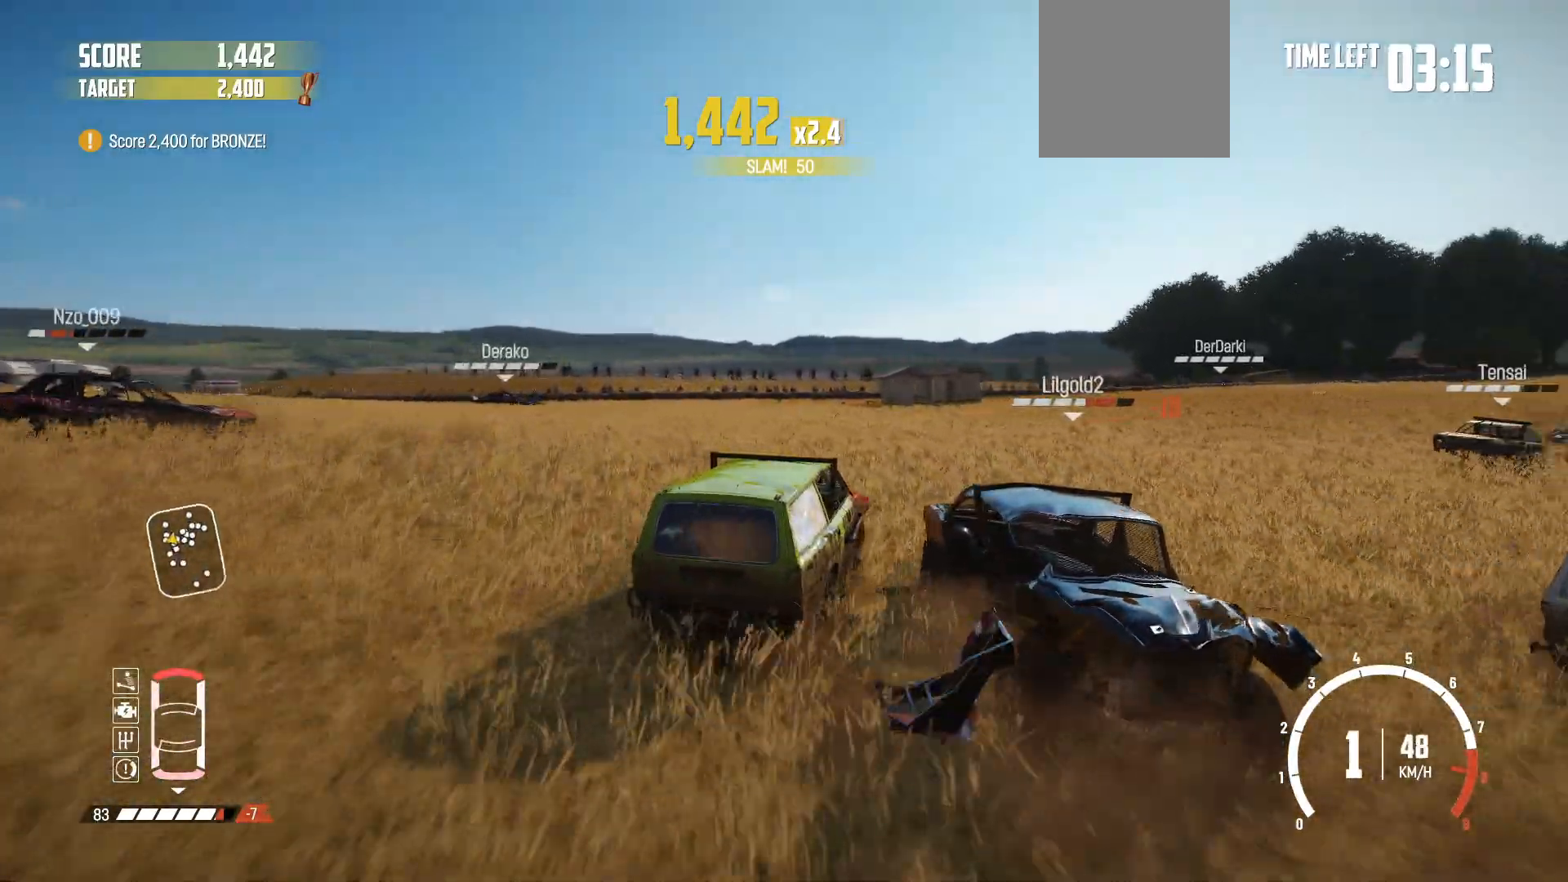
{"buttons": ["R2"], "left_stick": "right", "right_stick": "center", "events": [[33, "R2", "down"], [483, "left_stick", "right"]]}
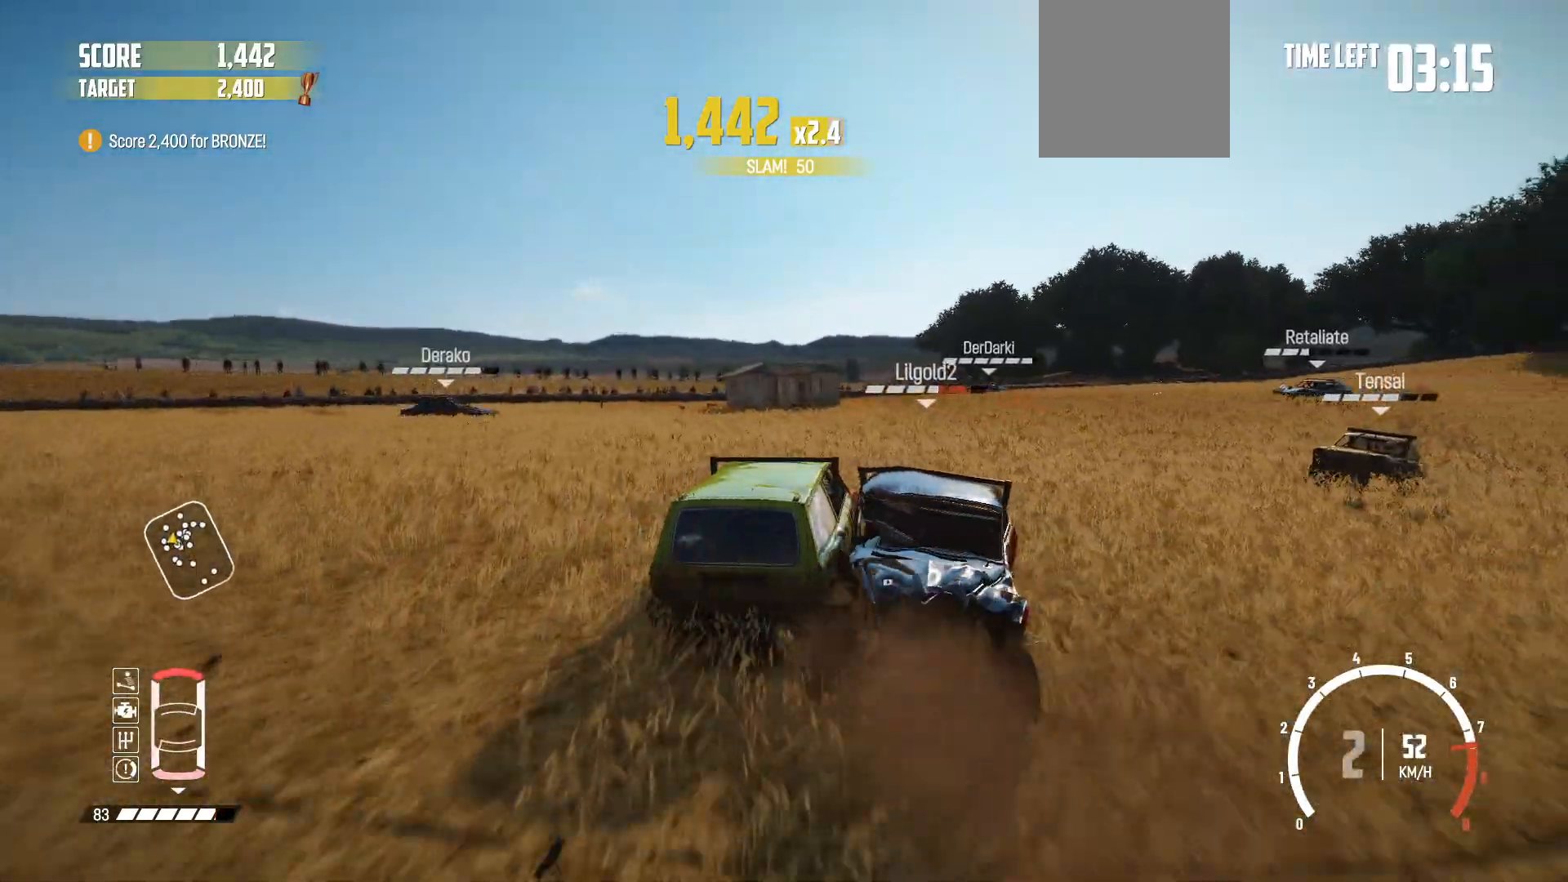
{"buttons": ["R2"], "left_stick": "center", "right_stick": "center", "events": [[117, "left_stick", "center"], [233, "R2", "up"], [233, "left_stick", "down-left"], [283, "left_stick", "left"], [333, "R2", "down"], [467, "left_stick", "center"]]}
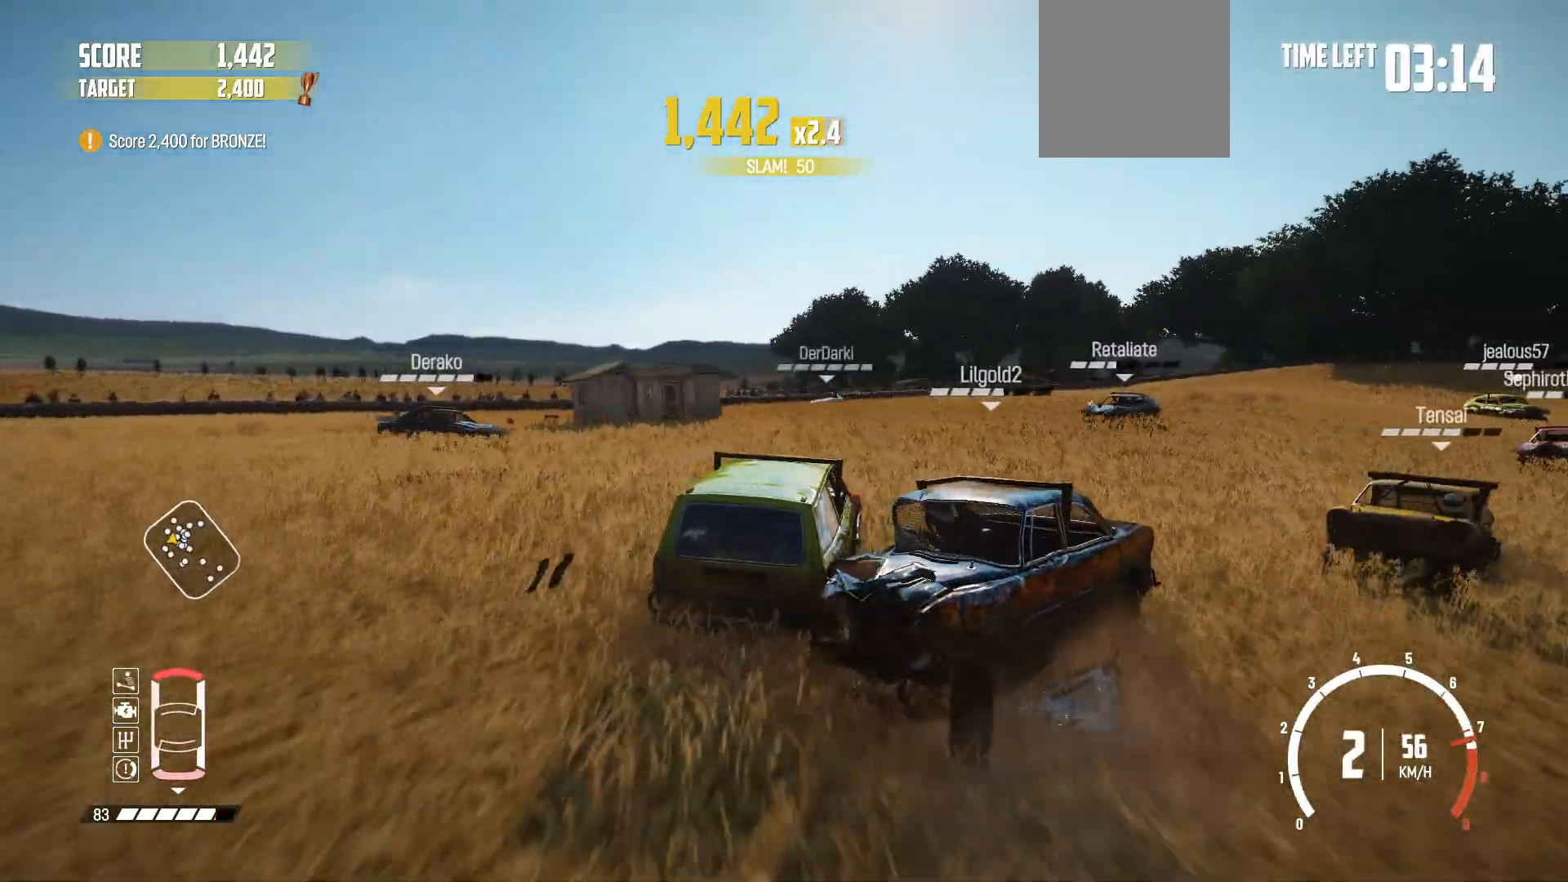
{"buttons": ["R2"], "left_stick": "right", "right_stick": "center", "events": [[33, "left_stick", "left"], [183, "left_stick", "center"], [233, "left_stick", "right"]]}
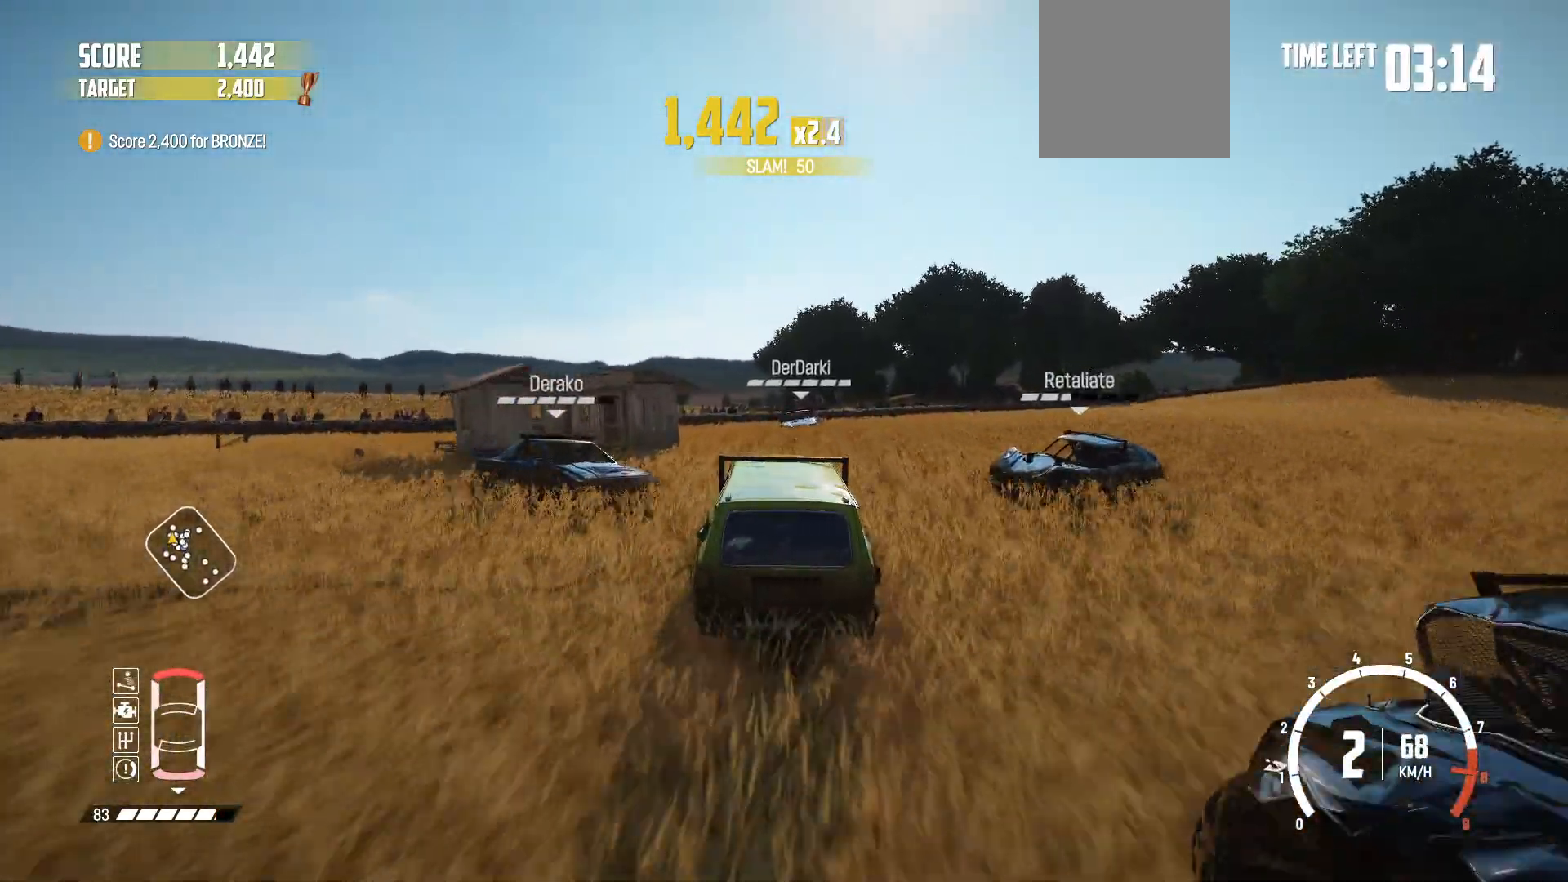
{"buttons": ["R2"], "left_stick": "right", "right_stick": "center", "events": [[333, "R2", "up"], [467, "R2", "down"]]}
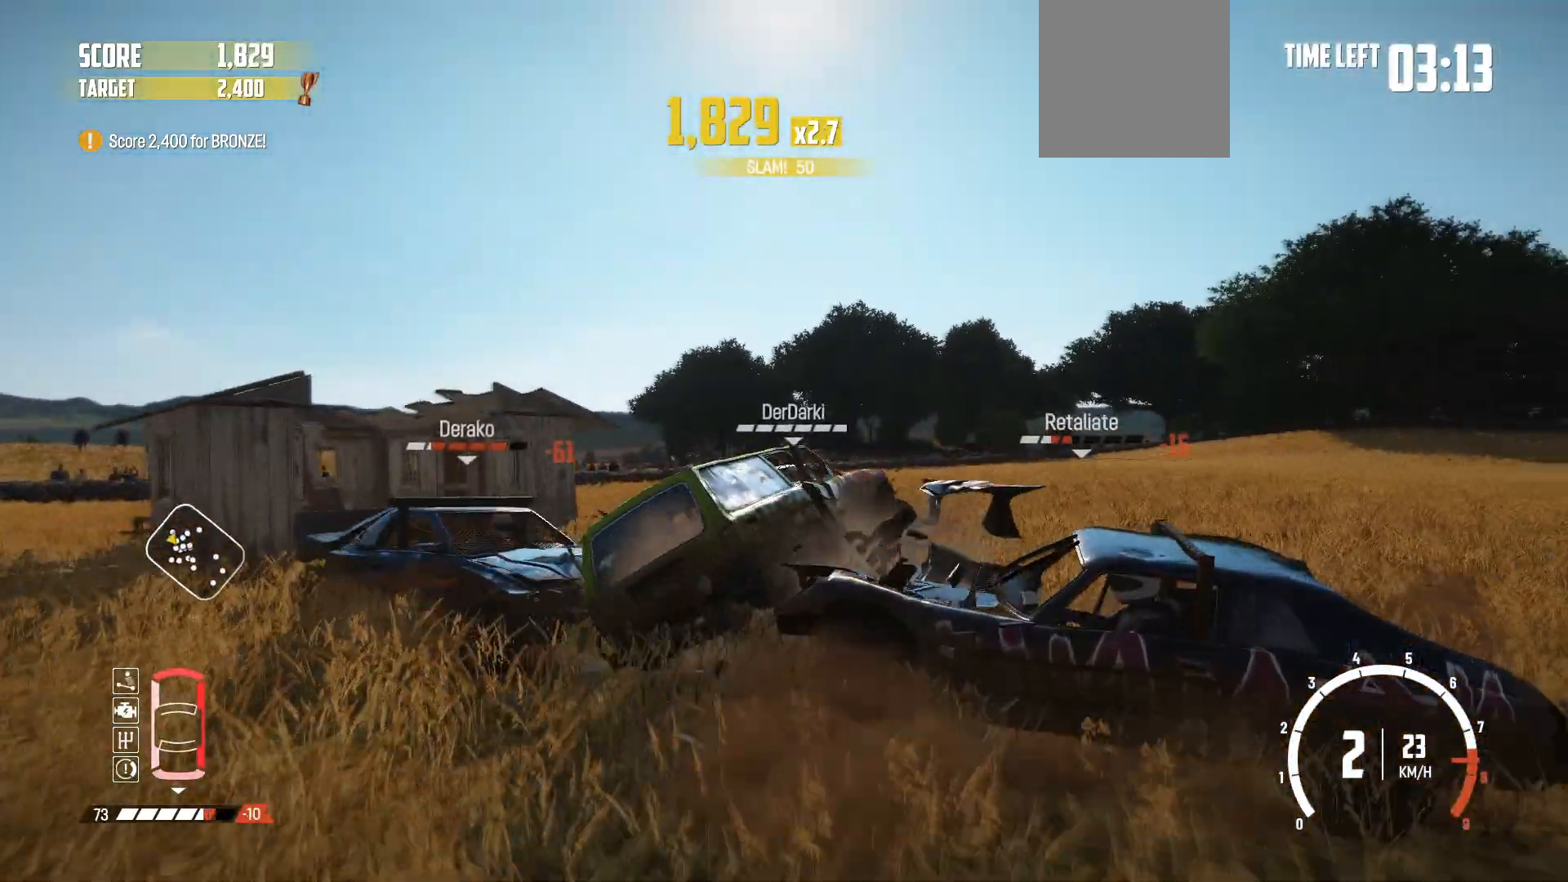
{"buttons": [], "left_stick": "right", "right_stick": "center", "events": [[133, "R2", "up"]]}
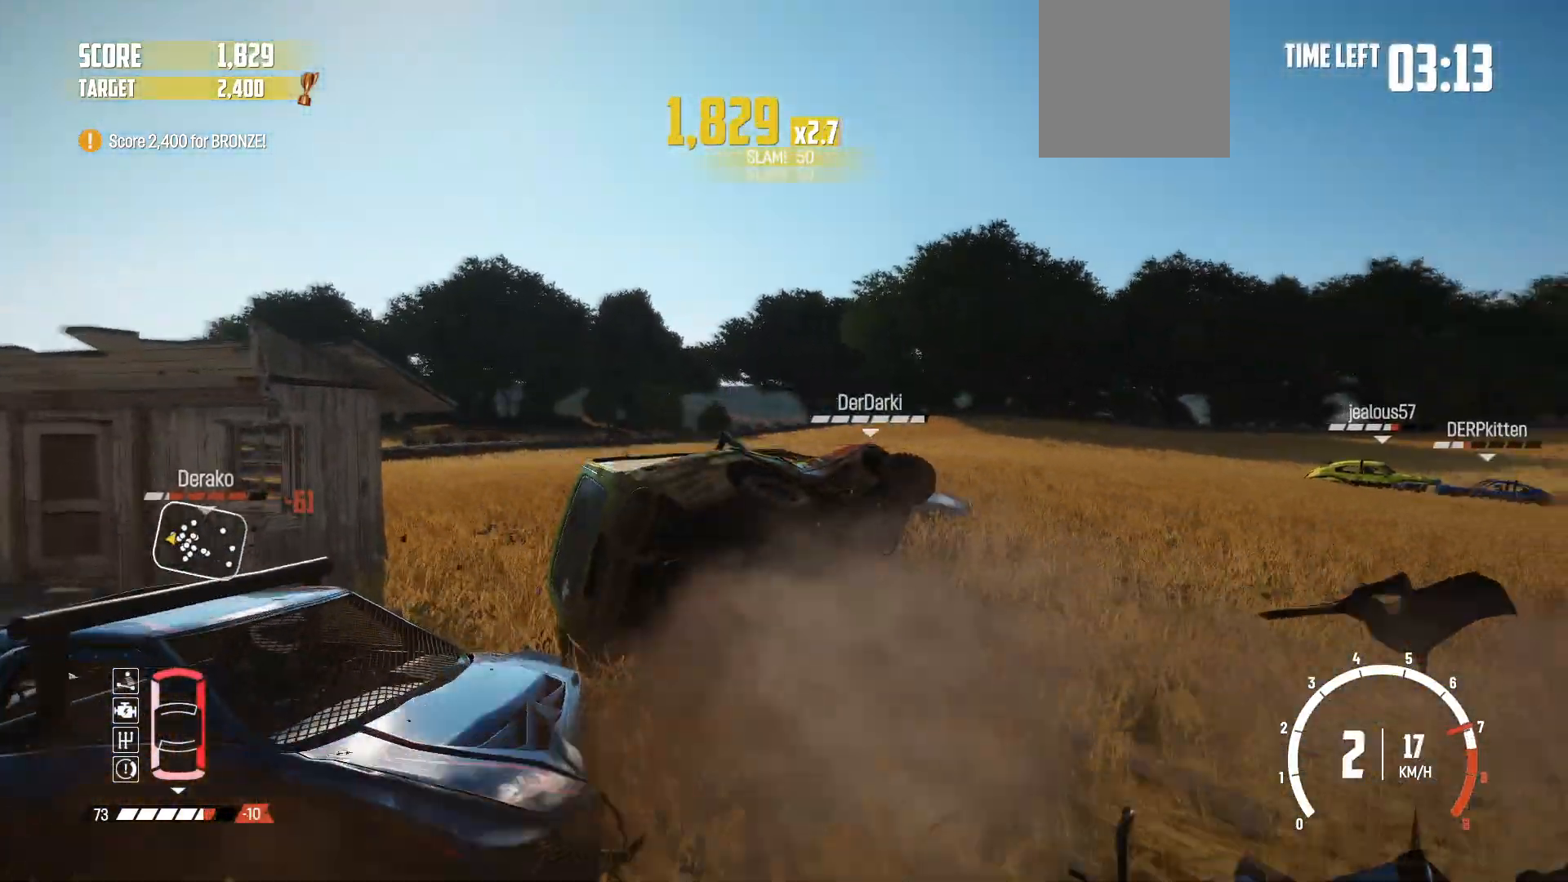
{"buttons": [], "left_stick": "right", "right_stick": "center", "events": []}
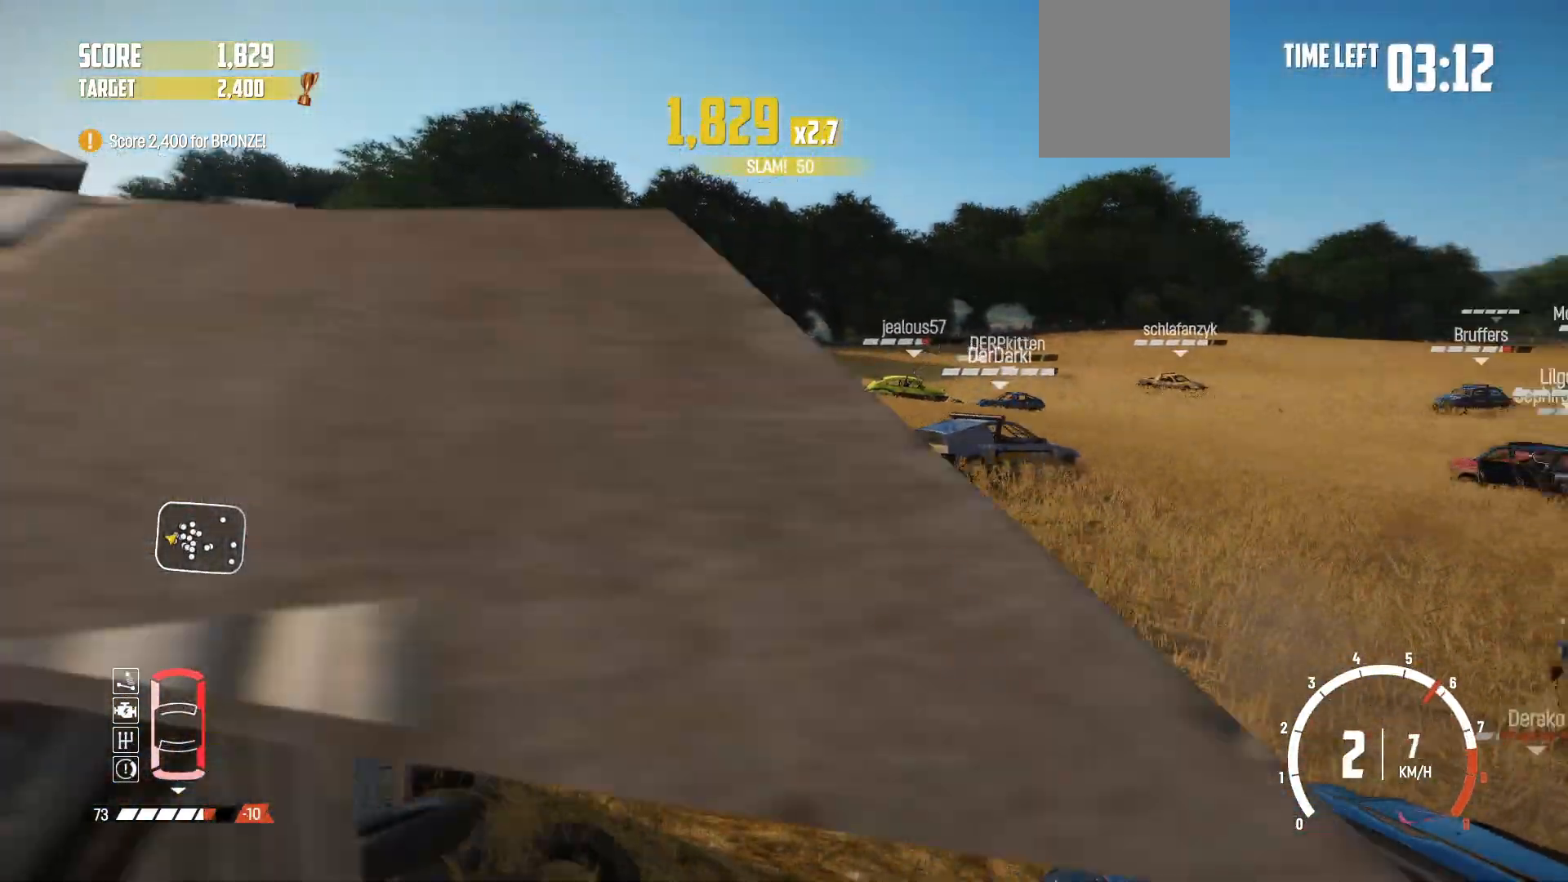
{"buttons": ["R2"], "left_stick": "down-right", "right_stick": "center", "events": [[117, "left_stick", "down-right"], [333, "R2", "down"]]}
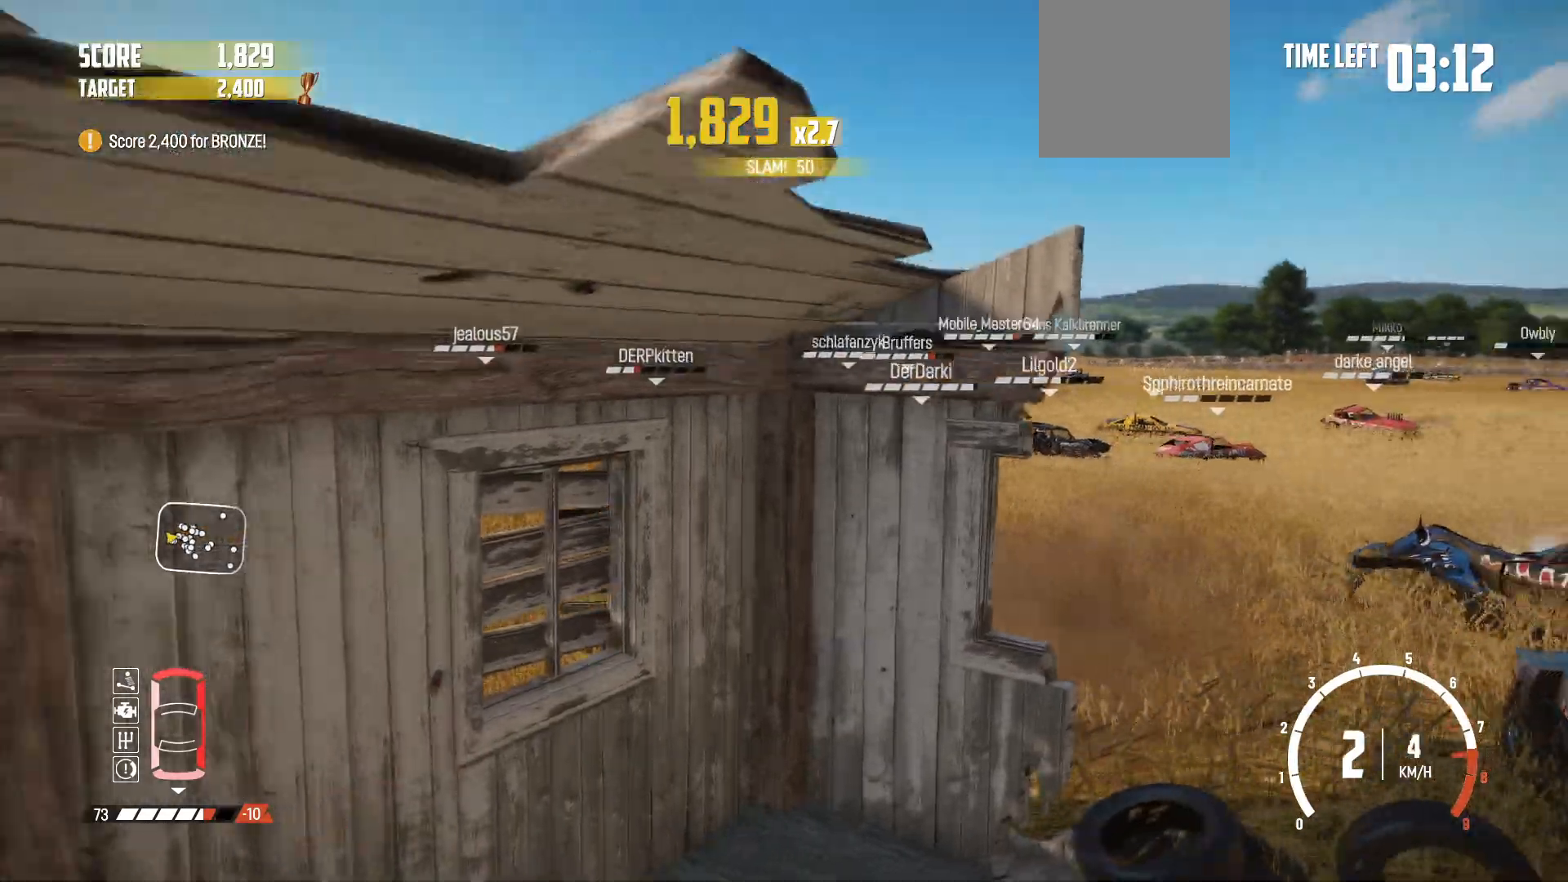
{"buttons": ["R2"], "left_stick": "center", "right_stick": "center", "events": [[67, "R2", "up"], [183, "X", "down"], [183, "left_stick", "center"], [333, "X", "up"], [417, "R2", "down"]]}
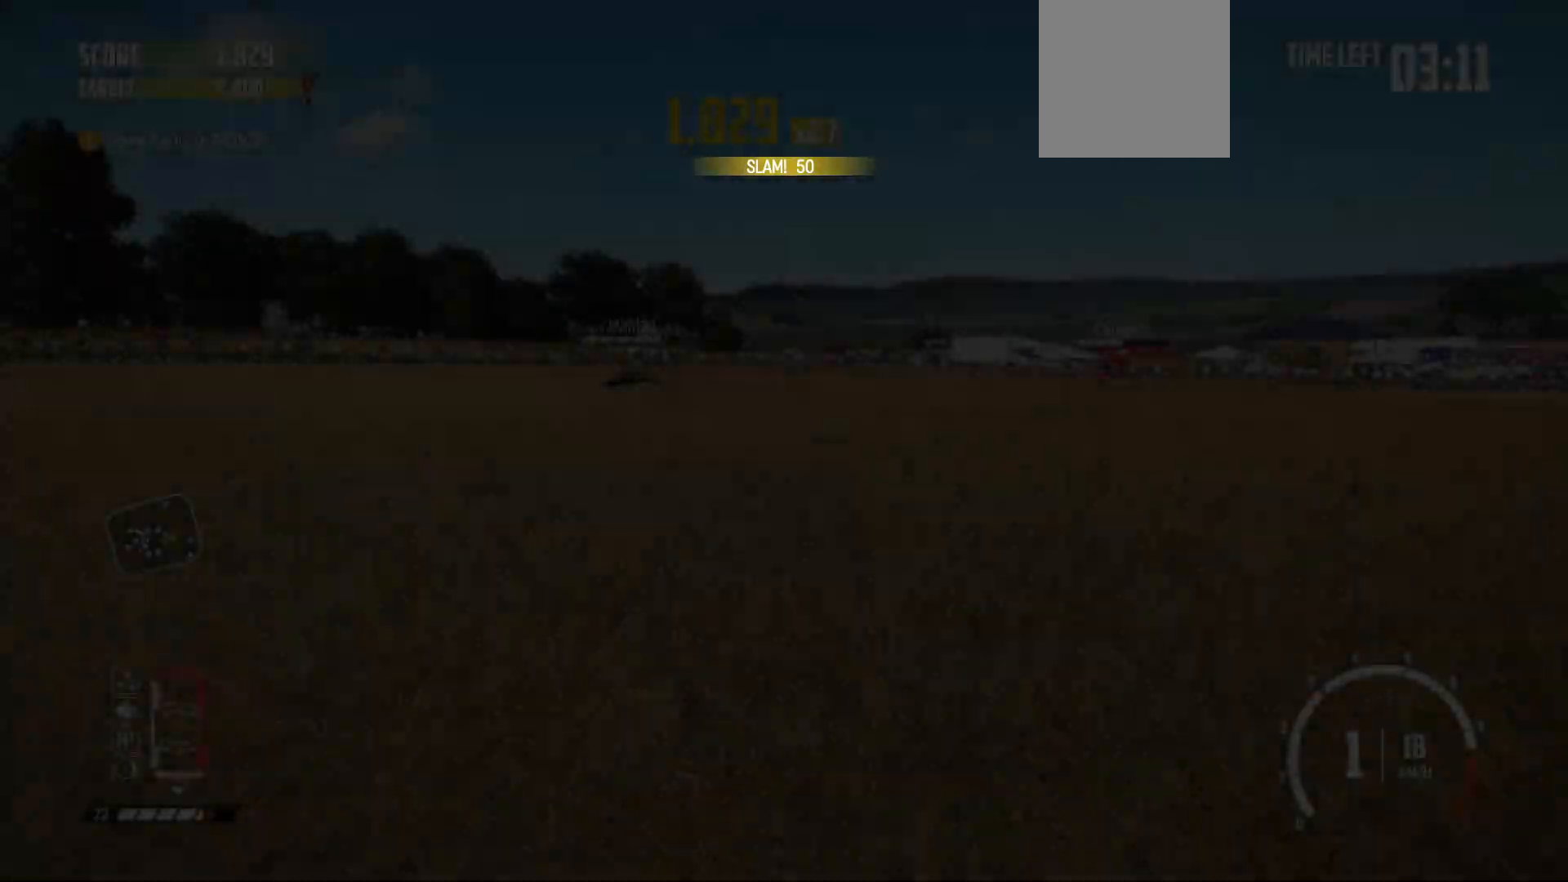
{"buttons": ["R2"], "left_stick": "left", "right_stick": "center", "events": [[367, "left_stick", "left"]]}
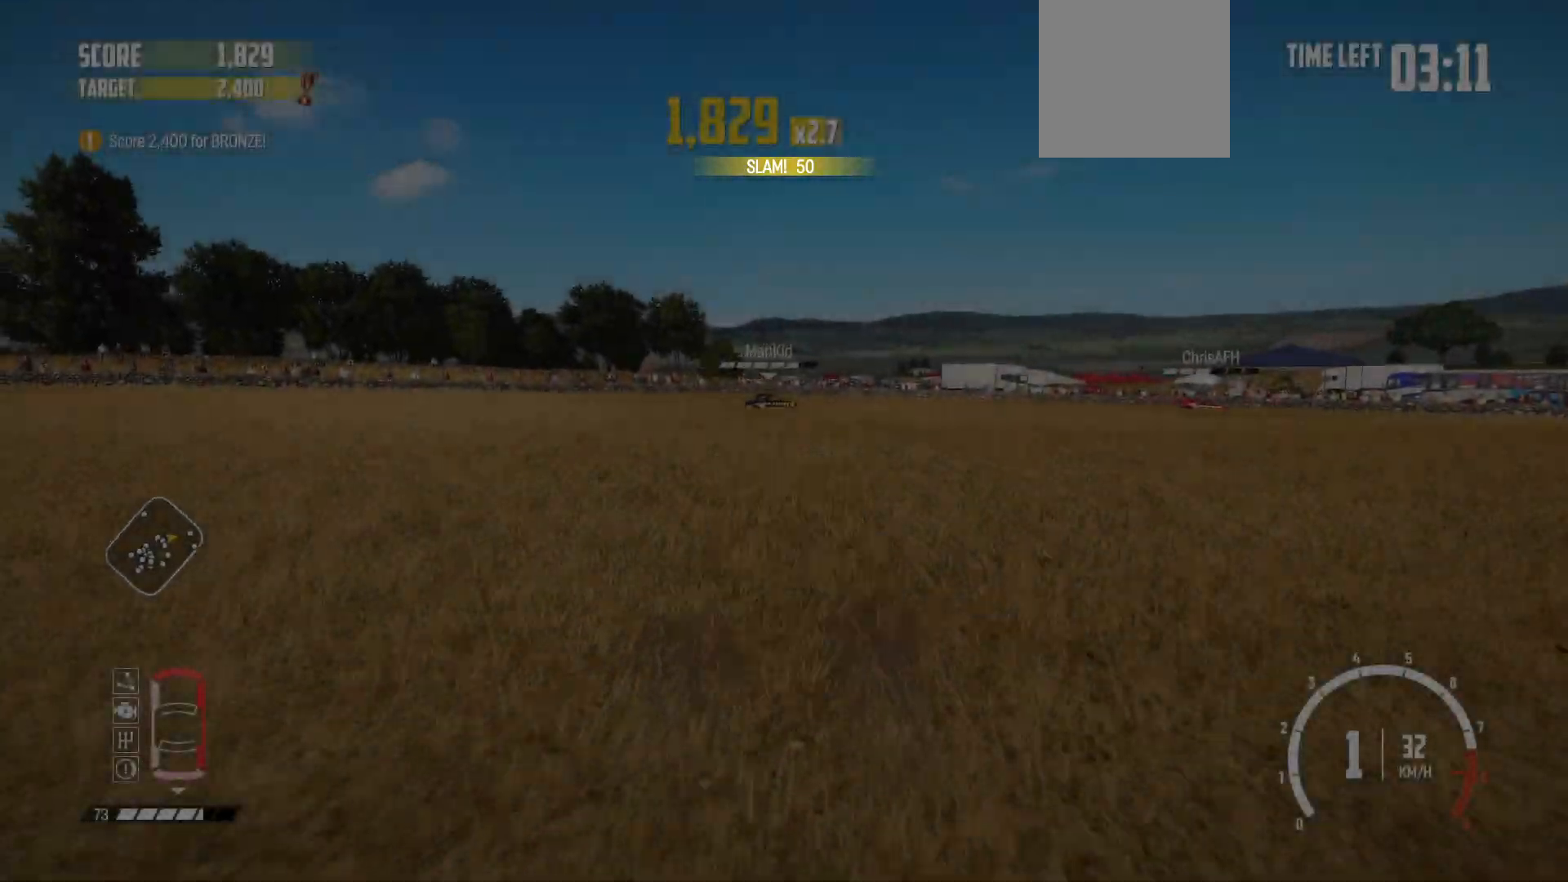
{"buttons": [], "left_stick": "left", "right_stick": "center", "events": [[167, "R2", "up"], [267, "R2", "down"], [467, "R2", "up"]]}
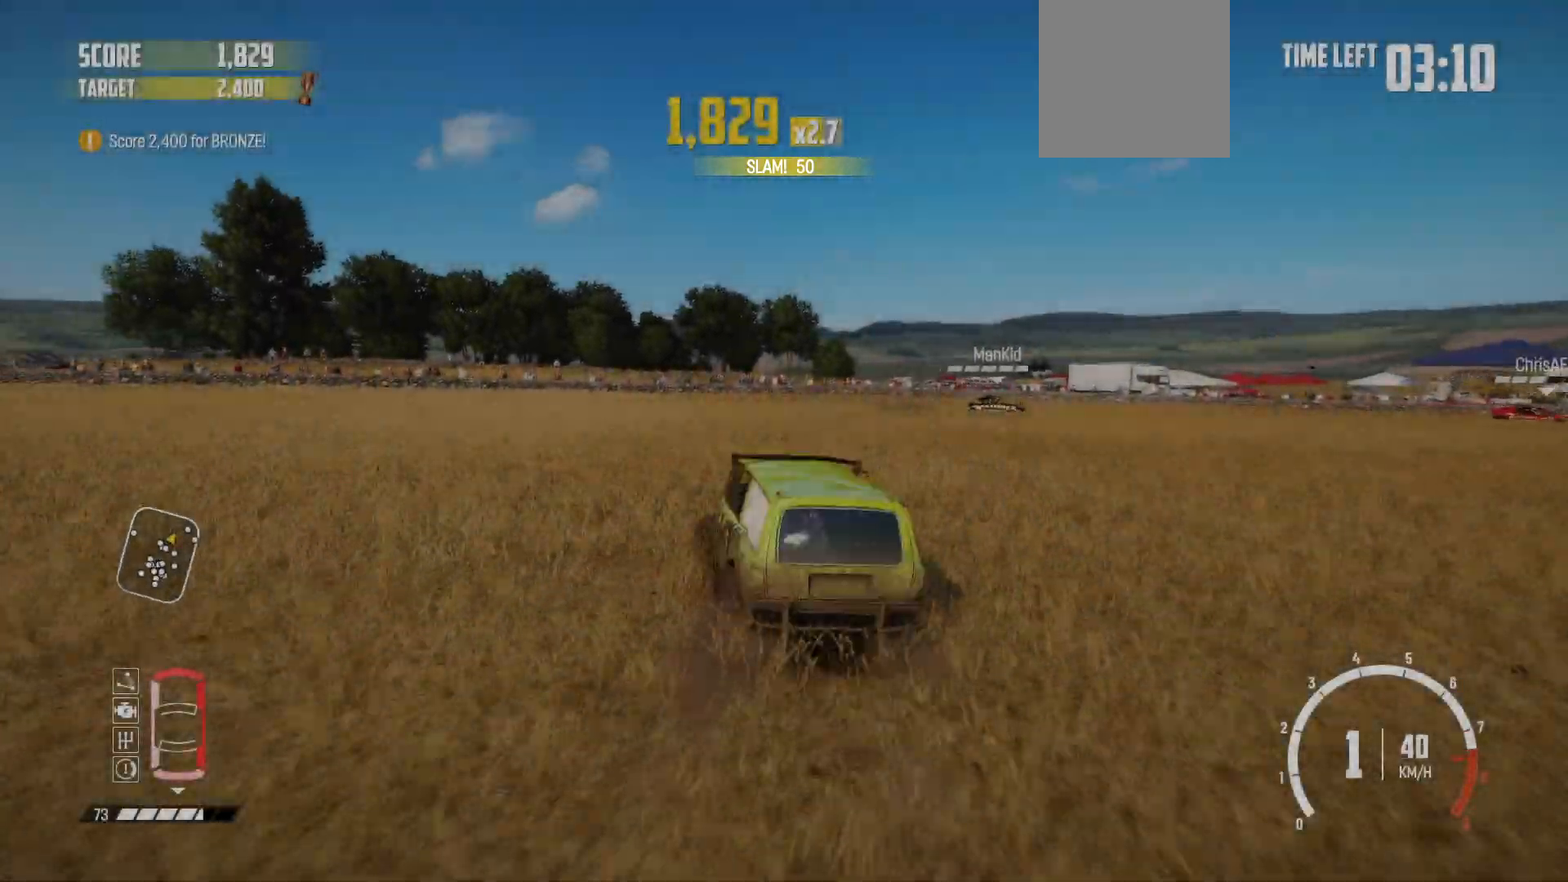
{"buttons": ["R2"], "left_stick": "left", "right_stick": "center", "events": [[33, "R2", "down"], [283, "R2", "up"], [383, "R2", "down"]]}
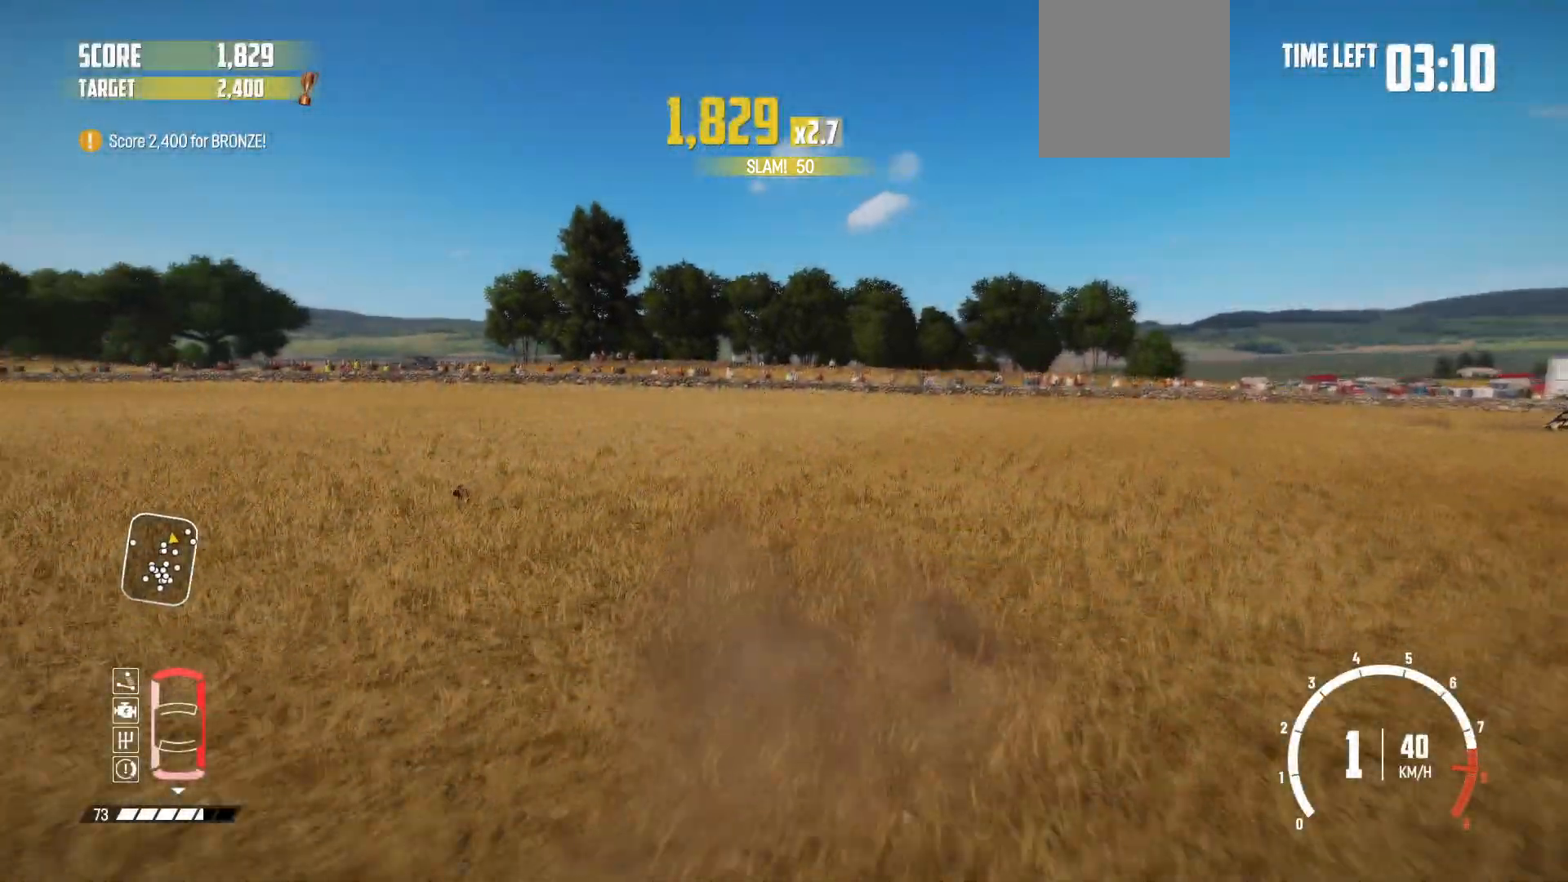
{"buttons": ["R2"], "left_stick": "center", "right_stick": "center", "events": [[67, "R2", "up"], [133, "R2", "down"], [267, "left_stick", "center"], [283, "R2", "up"], [367, "R2", "down"]]}
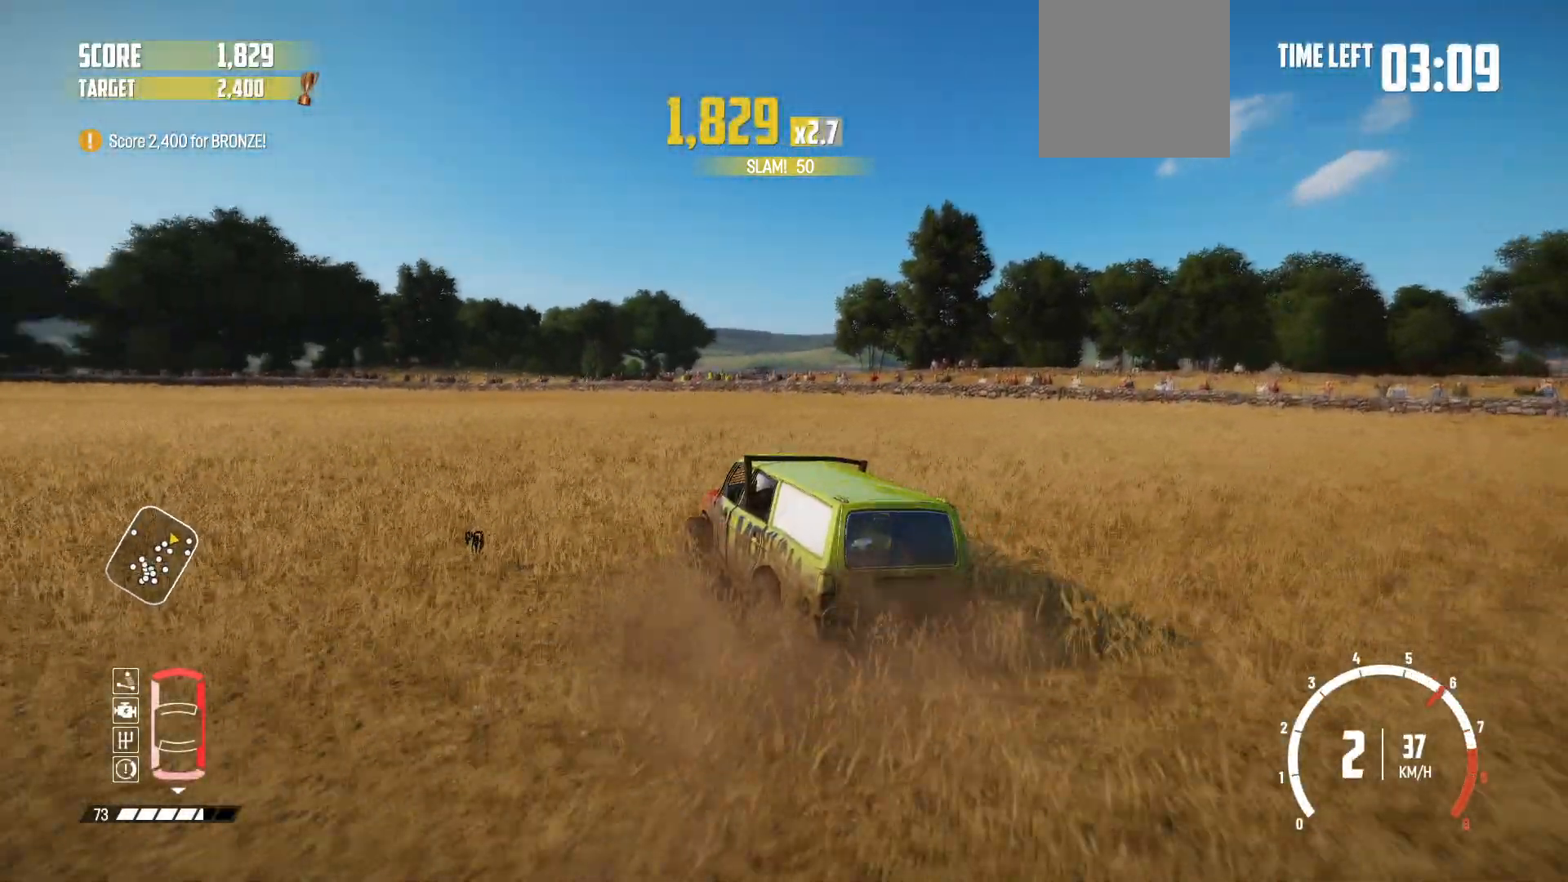
{"buttons": ["R2"], "left_stick": "left", "right_stick": "center", "events": [[17, "R2", "up"], [67, "R2", "down"], [267, "left_stick", "left"]]}
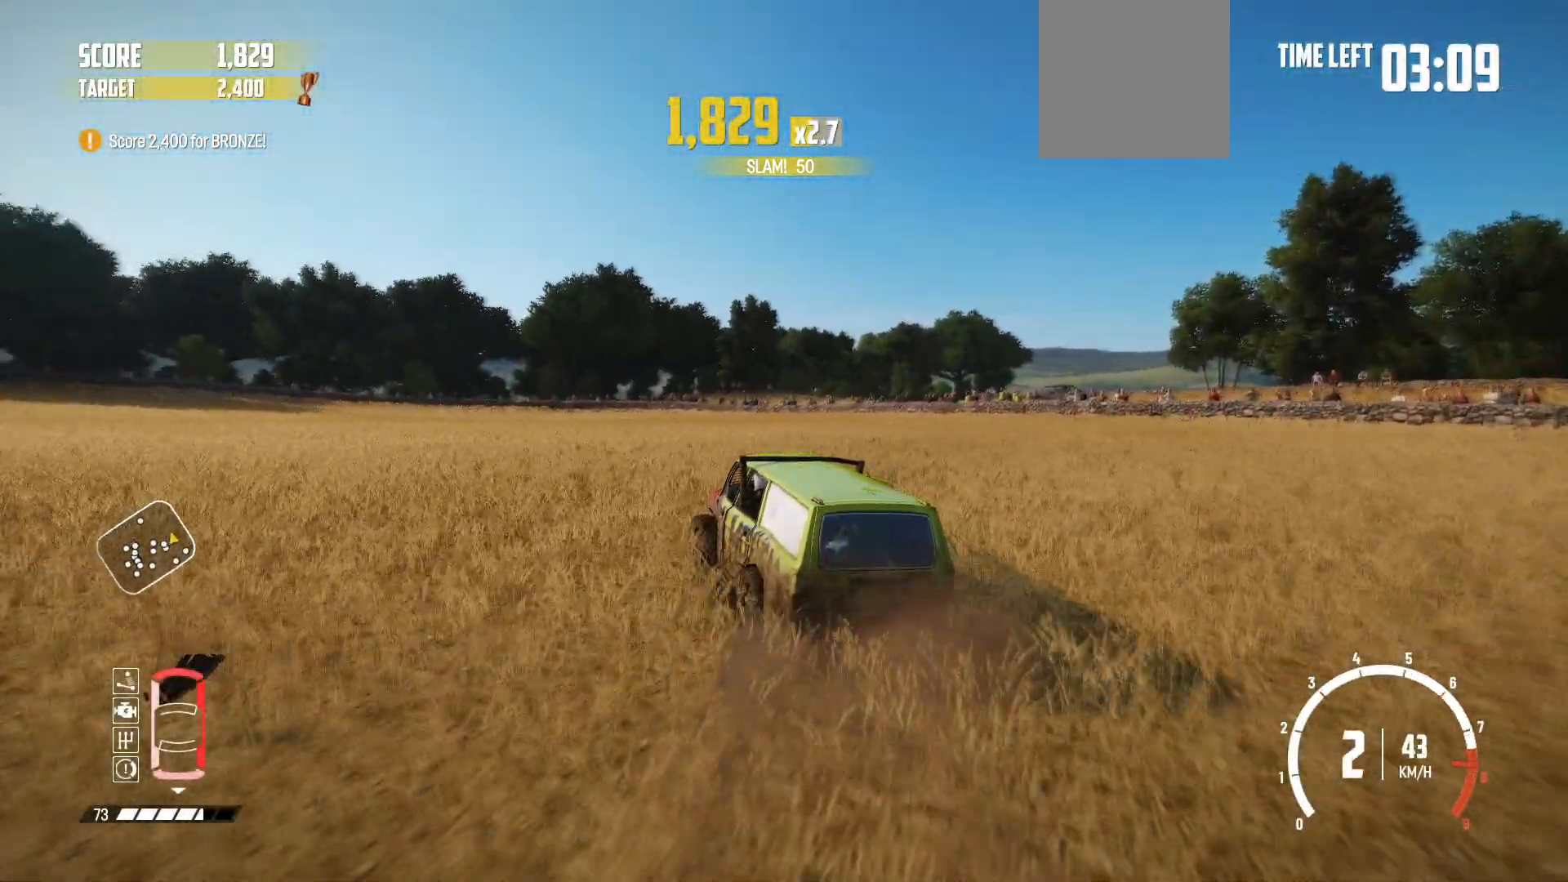
{"buttons": ["R2"], "left_stick": "center", "right_stick": "center", "events": [[317, "R2", "up"], [317, "left_stick", "center"], [433, "R2", "down"]]}
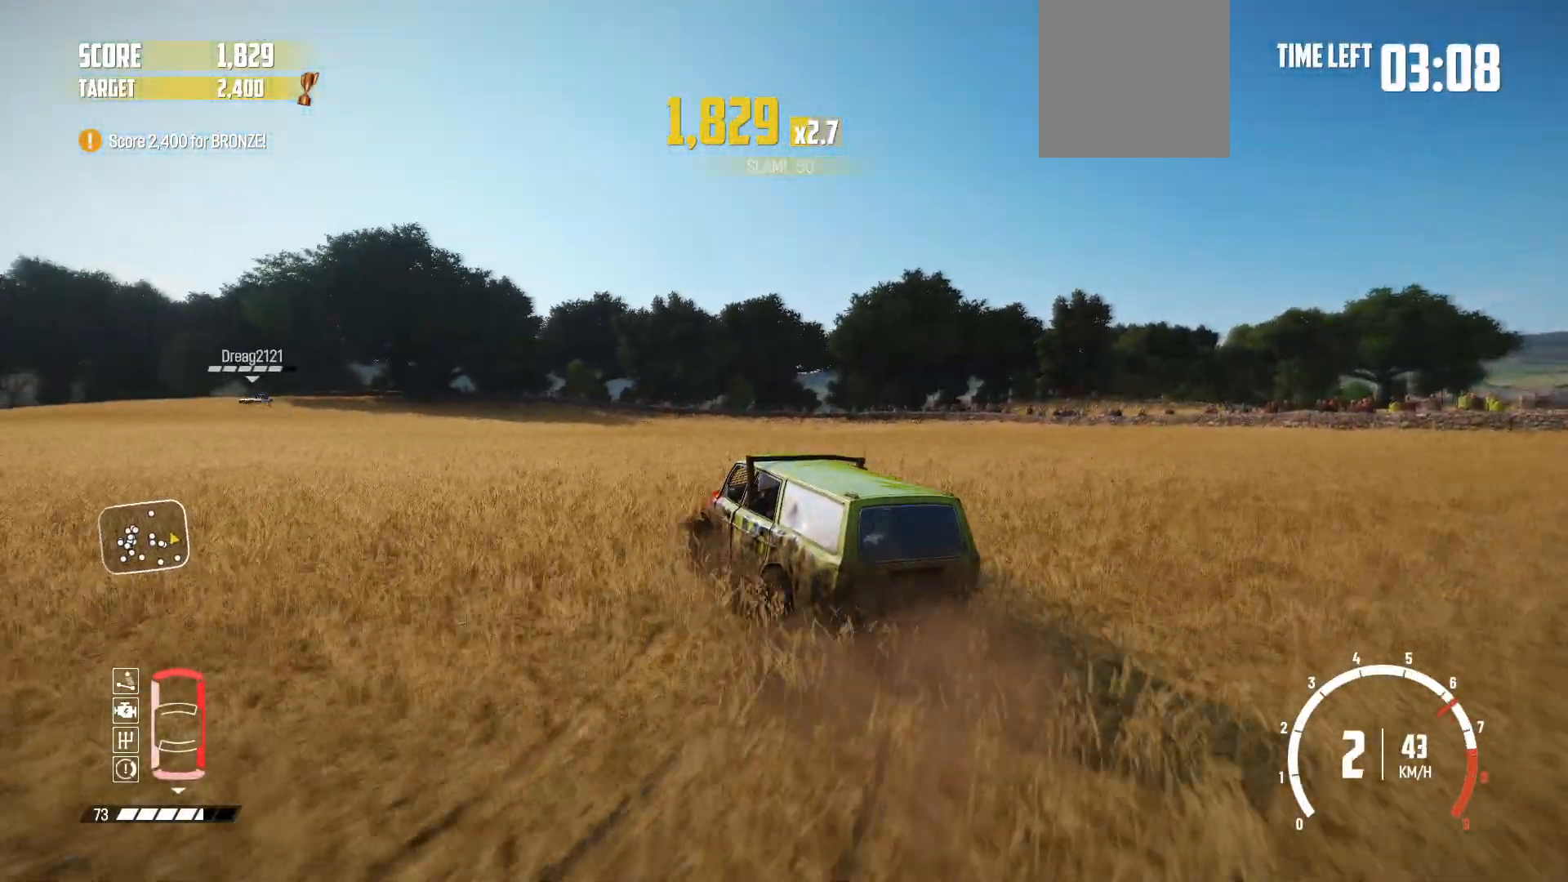
{"buttons": ["R2"], "left_stick": "center", "right_stick": "center", "events": []}